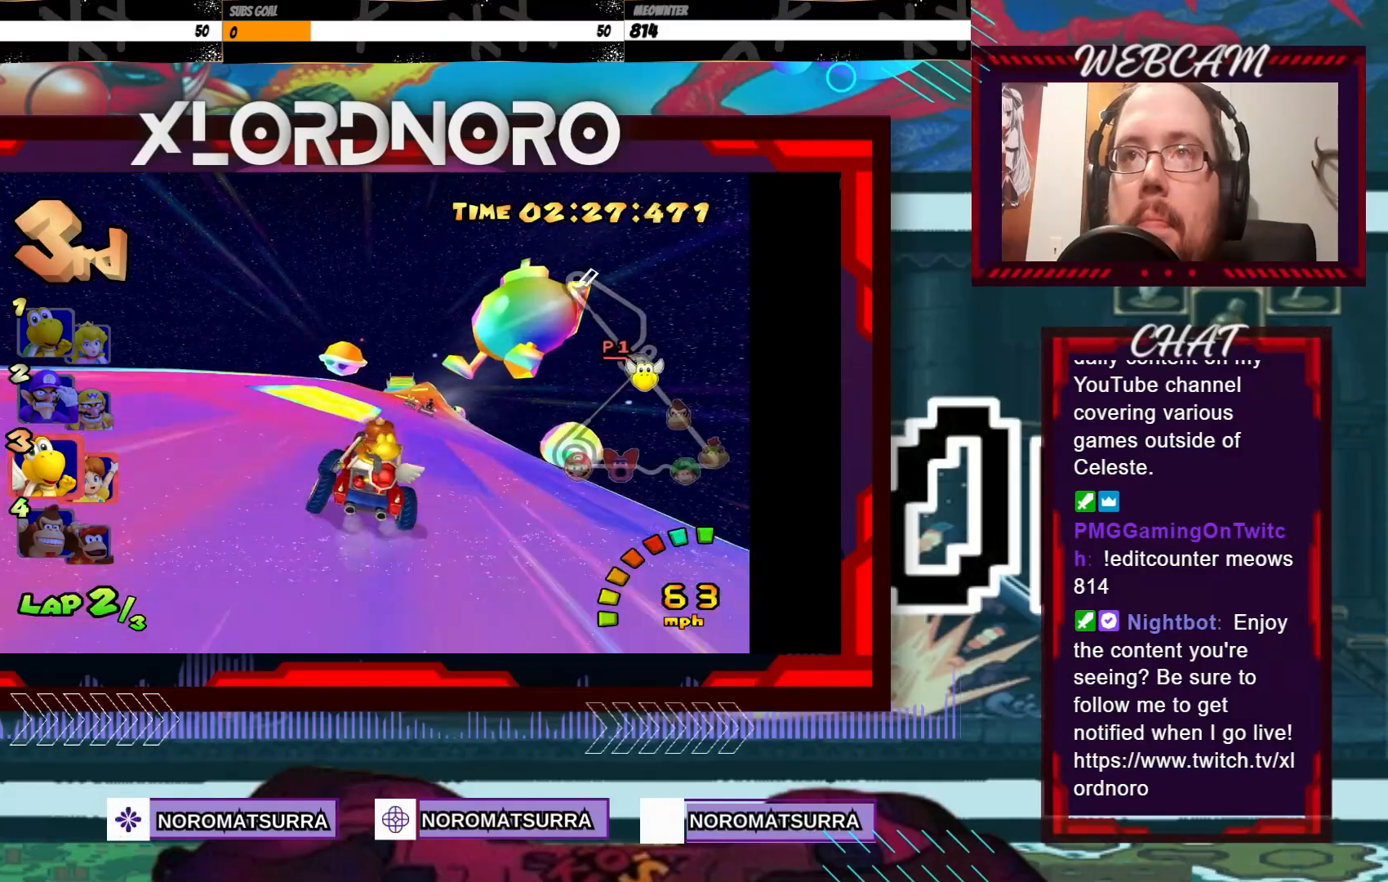
Gameplay with a controller (Xbox layout); each line is a JSON object with the inputs held at the frame after it. "events" lists button and stick changes between this image and that frame as [ms after this image, input, new state], when the widget could be followed in between. Not read: L3 R3 right_stick.
{"buttons": ["A"], "left_stick": "center", "events": [[83, "left_stick", "center"], [200, "left_stick", "right"], [300, "left_stick", "center"]]}
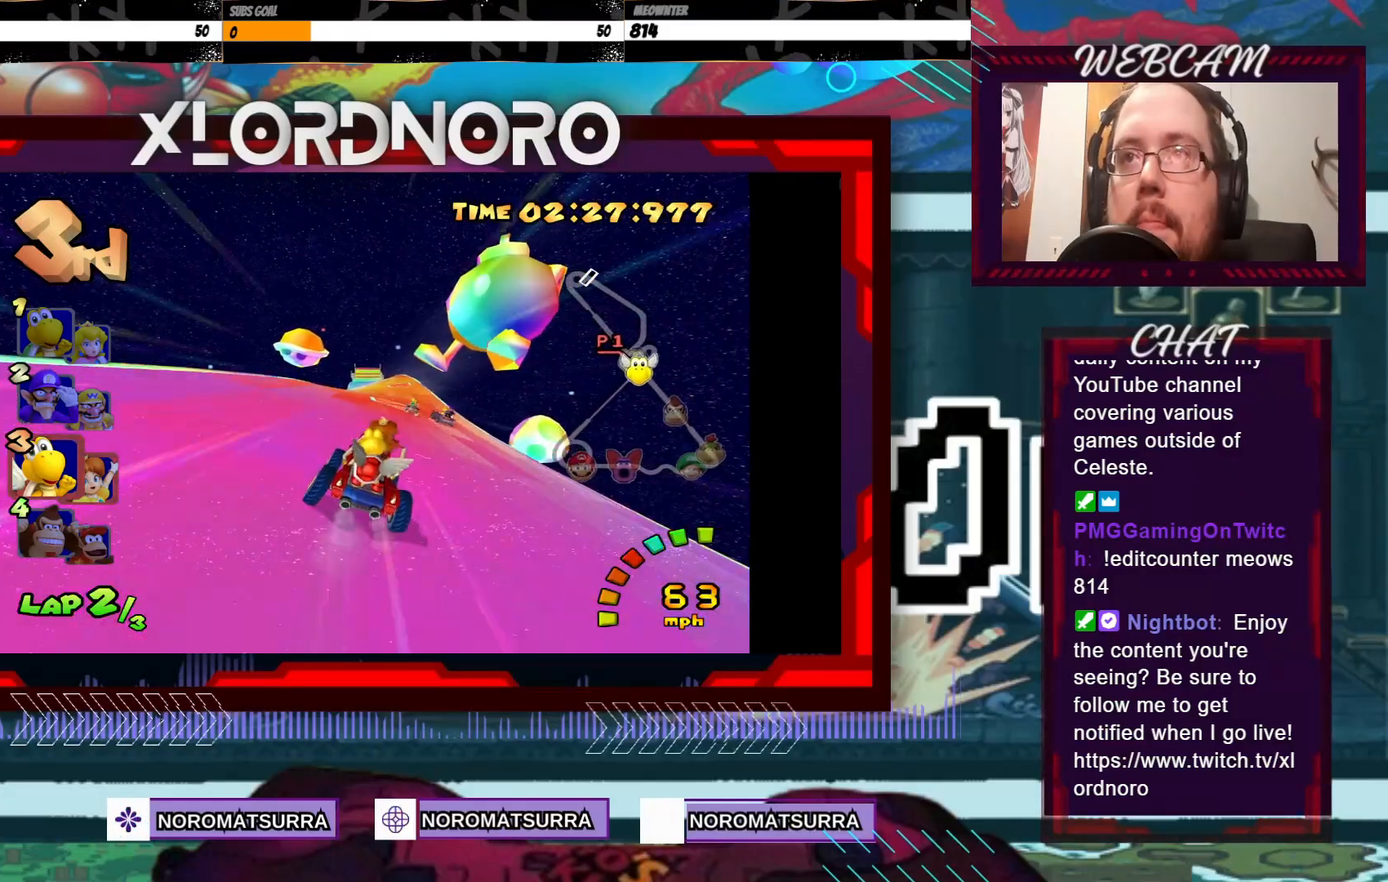
{"buttons": ["A"], "left_stick": "center", "events": [[183, "left_stick", "right"], [283, "left_stick", "center"]]}
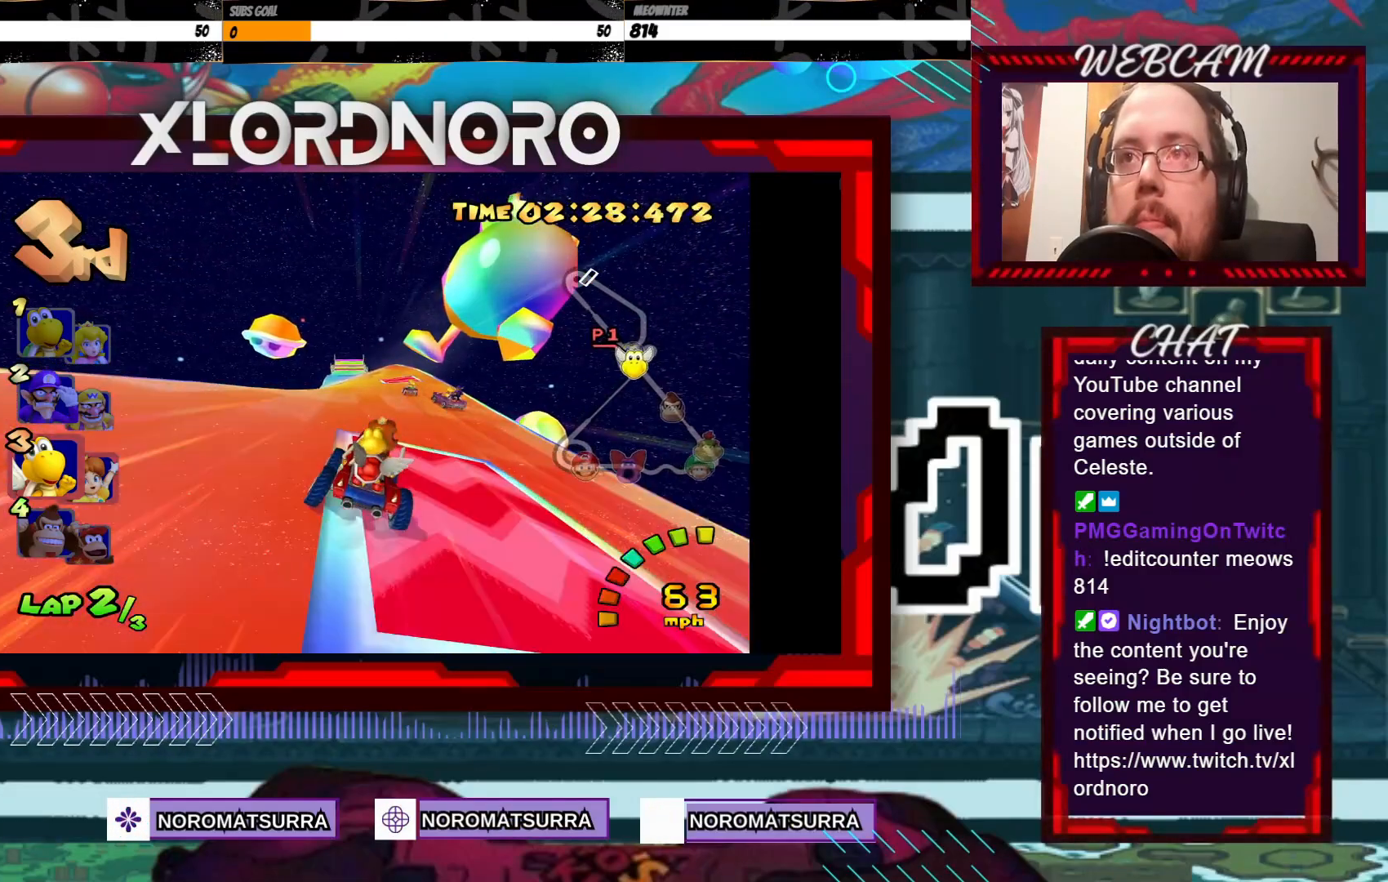
{"buttons": ["A"], "left_stick": "center", "events": [[83, "left_stick", "right"], [150, "left_stick", "center"]]}
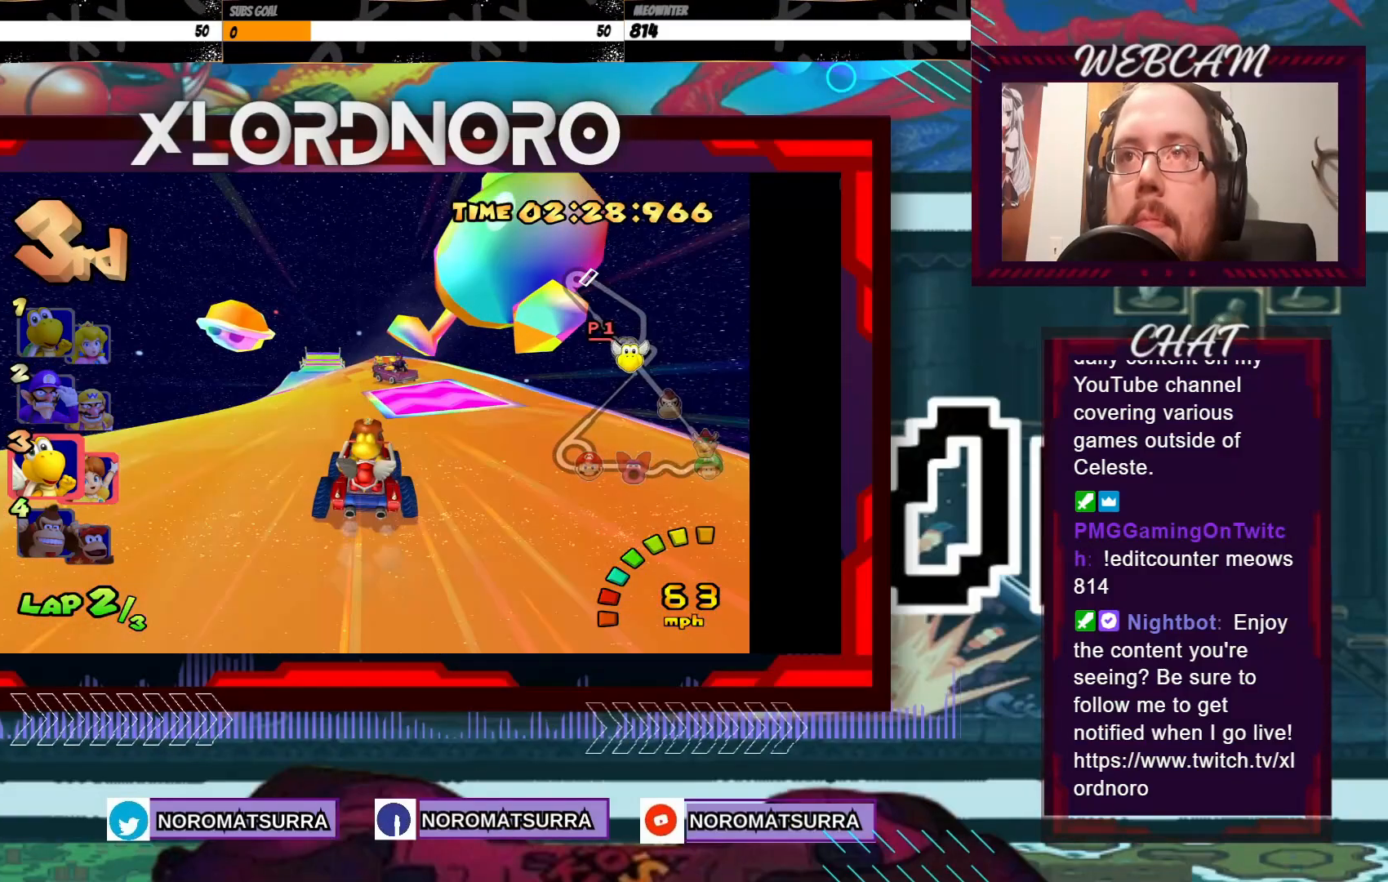
{"buttons": ["A"], "left_stick": "left", "events": [[33, "left_stick", "left"], [150, "left_stick", "center"], [400, "left_stick", "left"]]}
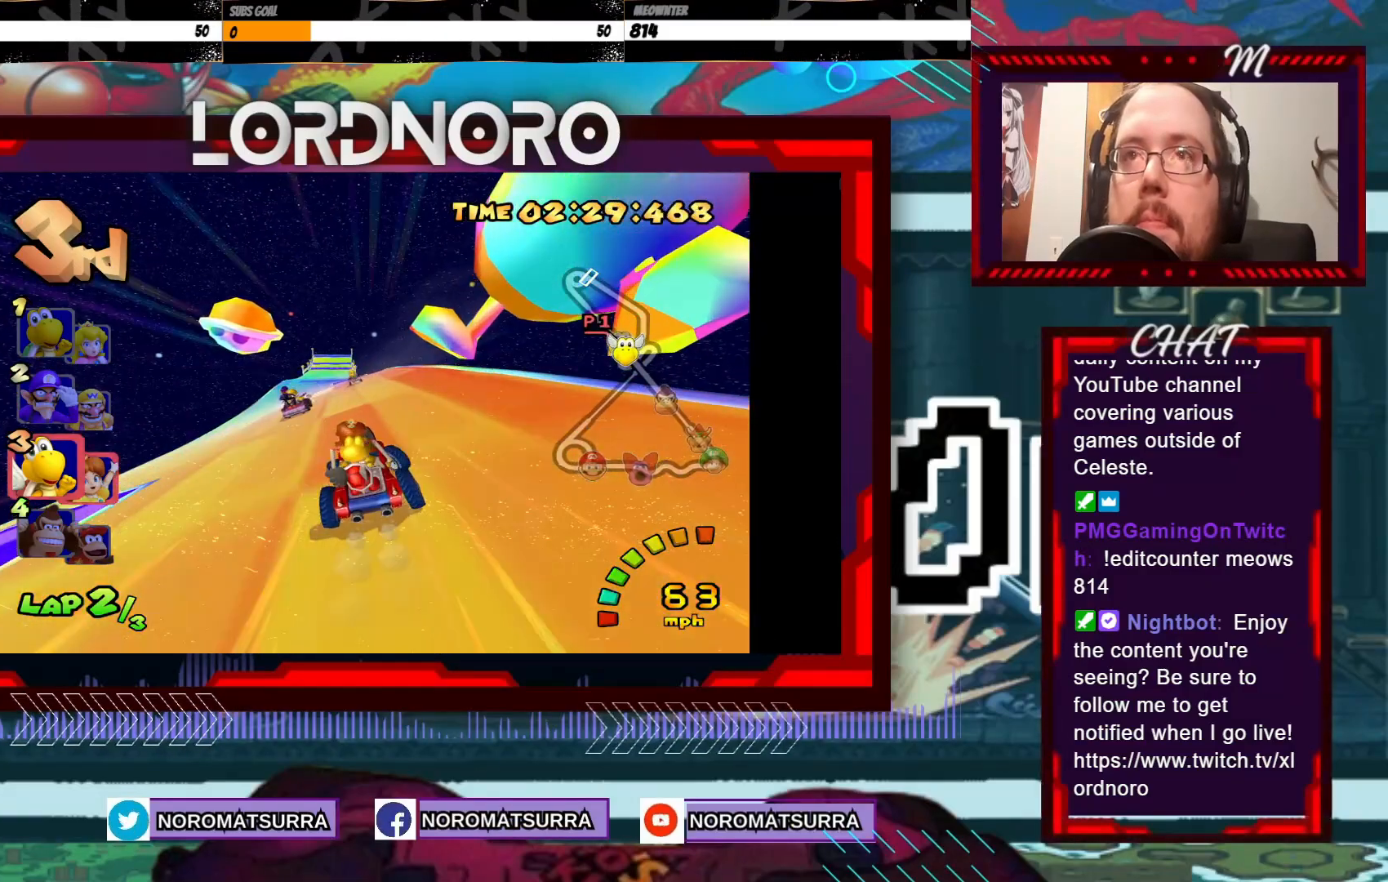
{"buttons": ["A"], "left_stick": "center", "events": [[33, "left_stick", "center"]]}
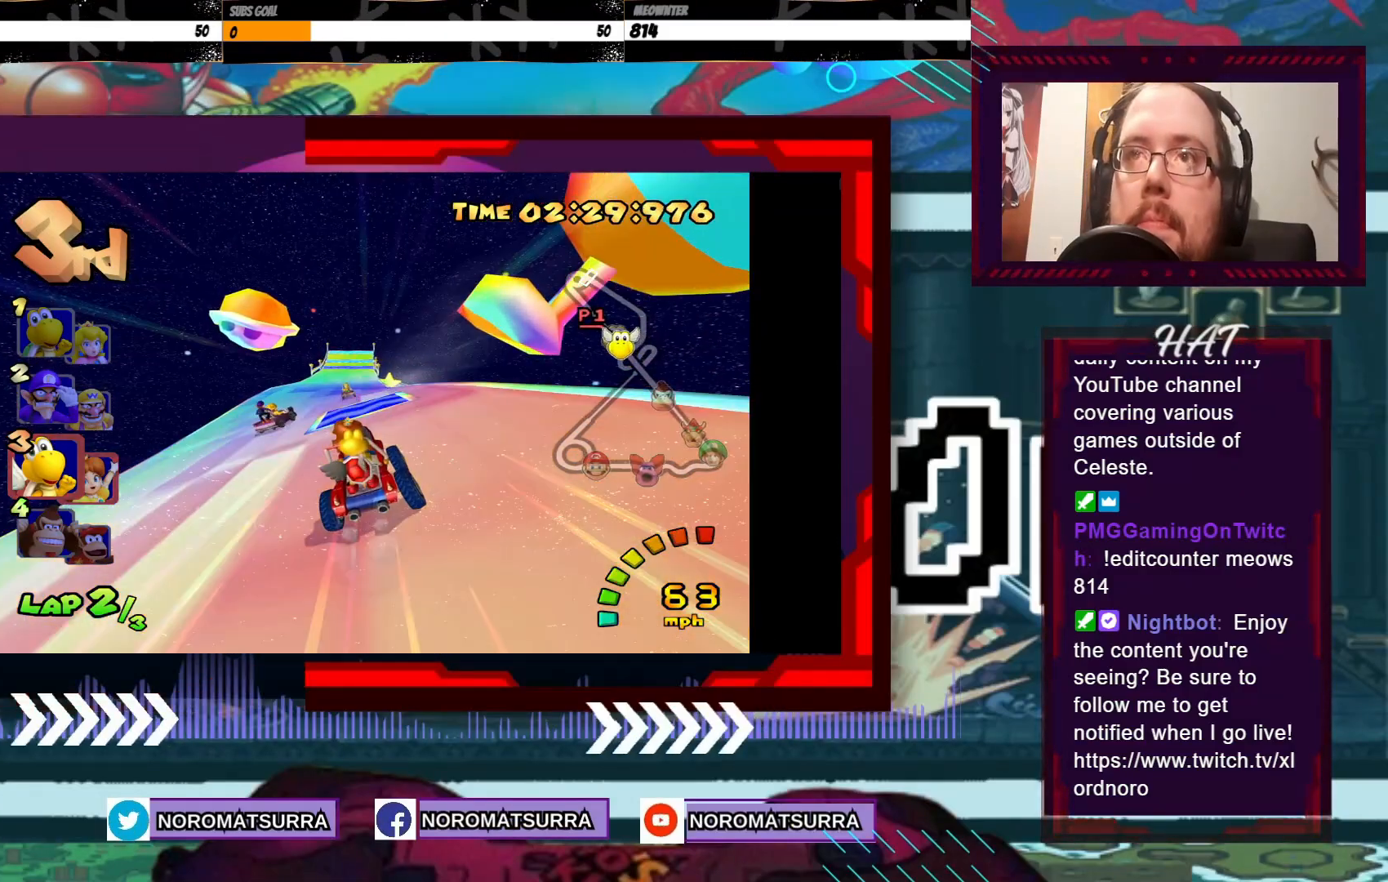
{"buttons": ["A"], "left_stick": "center", "events": [[133, "left_stick", "left"], [267, "left_stick", "center"]]}
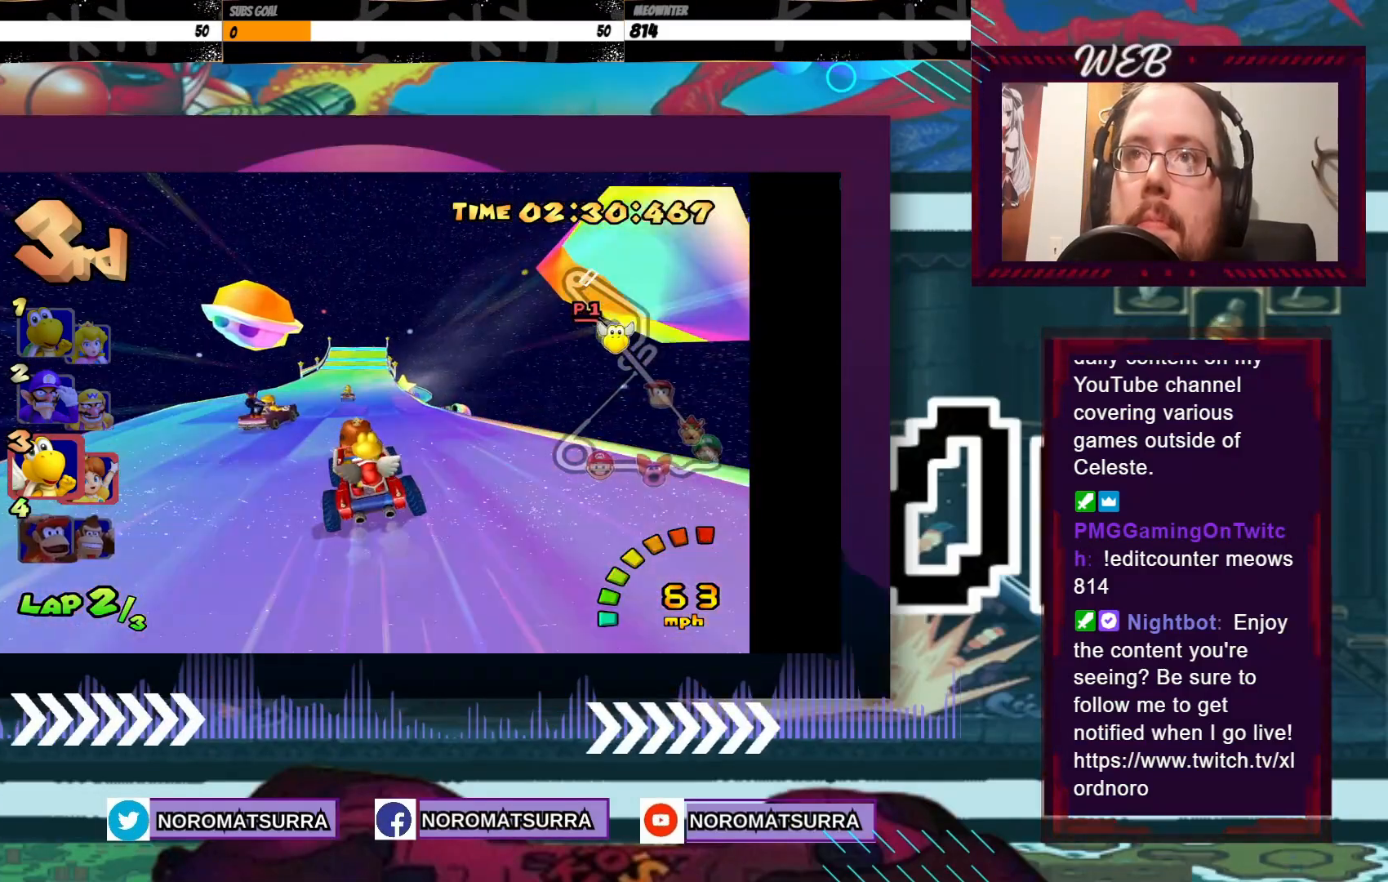
{"buttons": ["A"], "left_stick": "center", "events": [[283, "left_stick", "right"], [383, "left_stick", "center"]]}
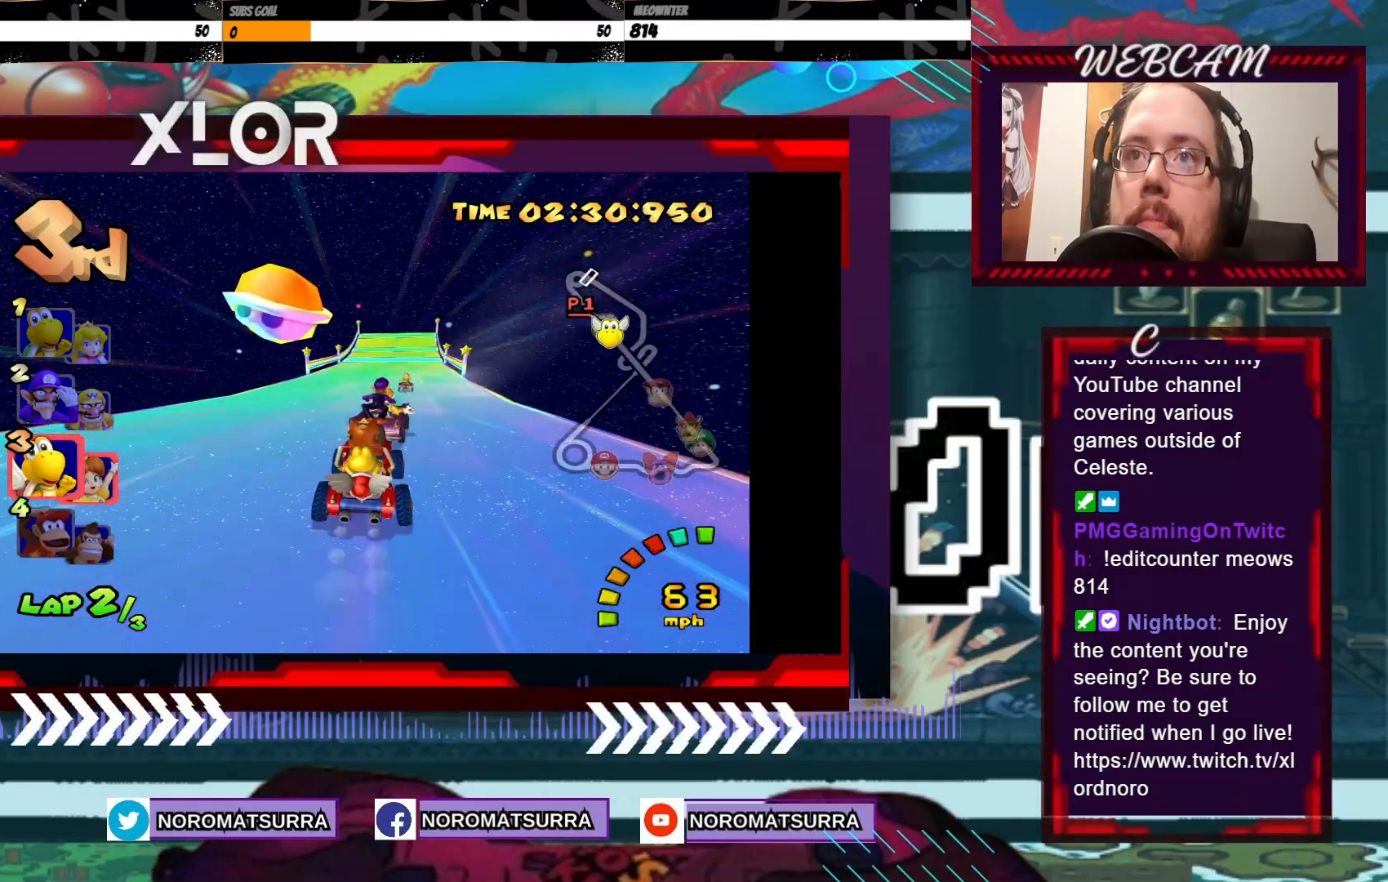
{"buttons": ["A"], "left_stick": "center", "events": [[300, "left_stick", "right"], [400, "left_stick", "center"]]}
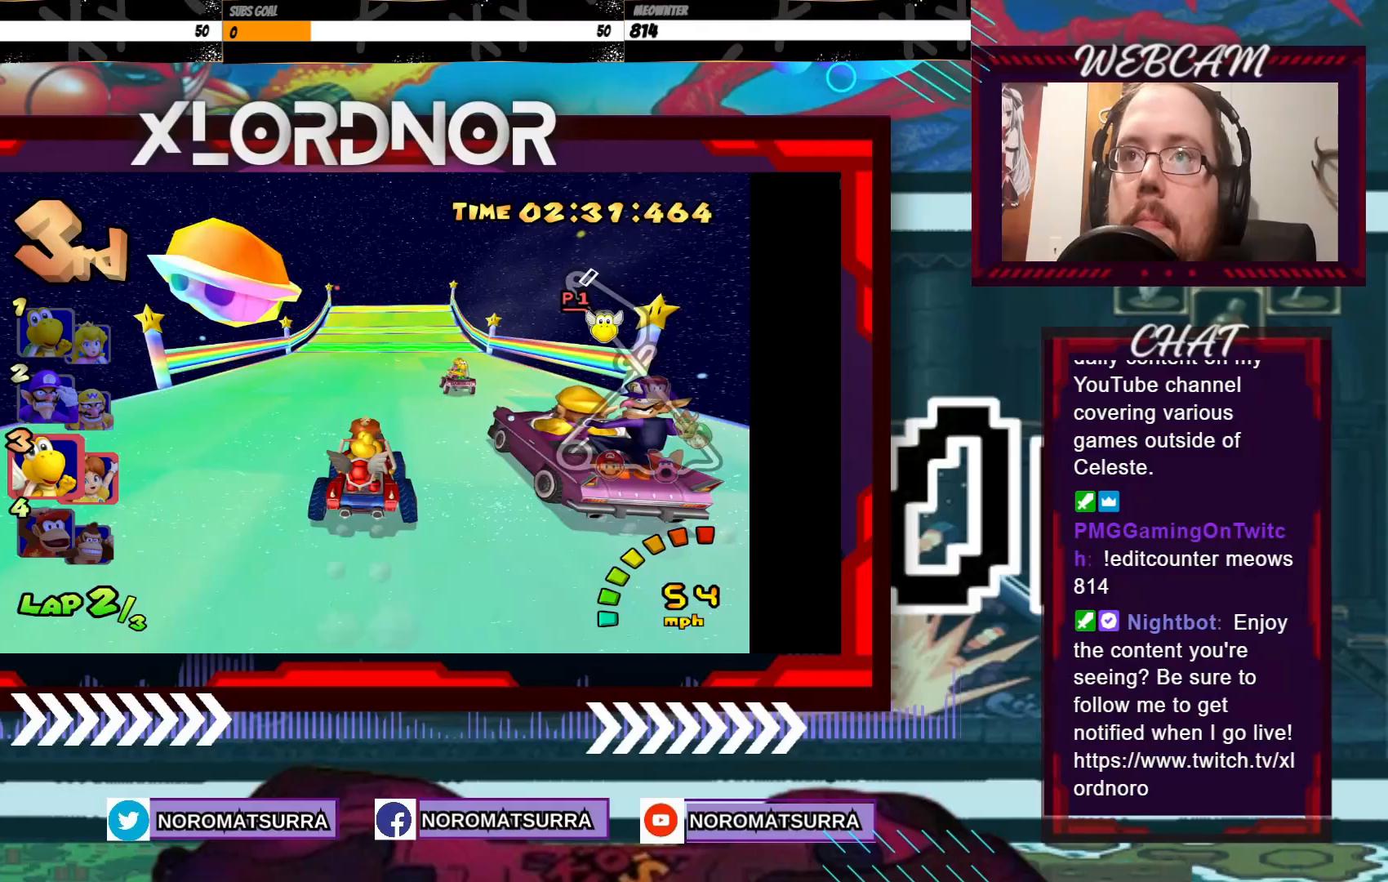
{"buttons": ["A"], "left_stick": "right", "events": [[500, "left_stick", "right"]]}
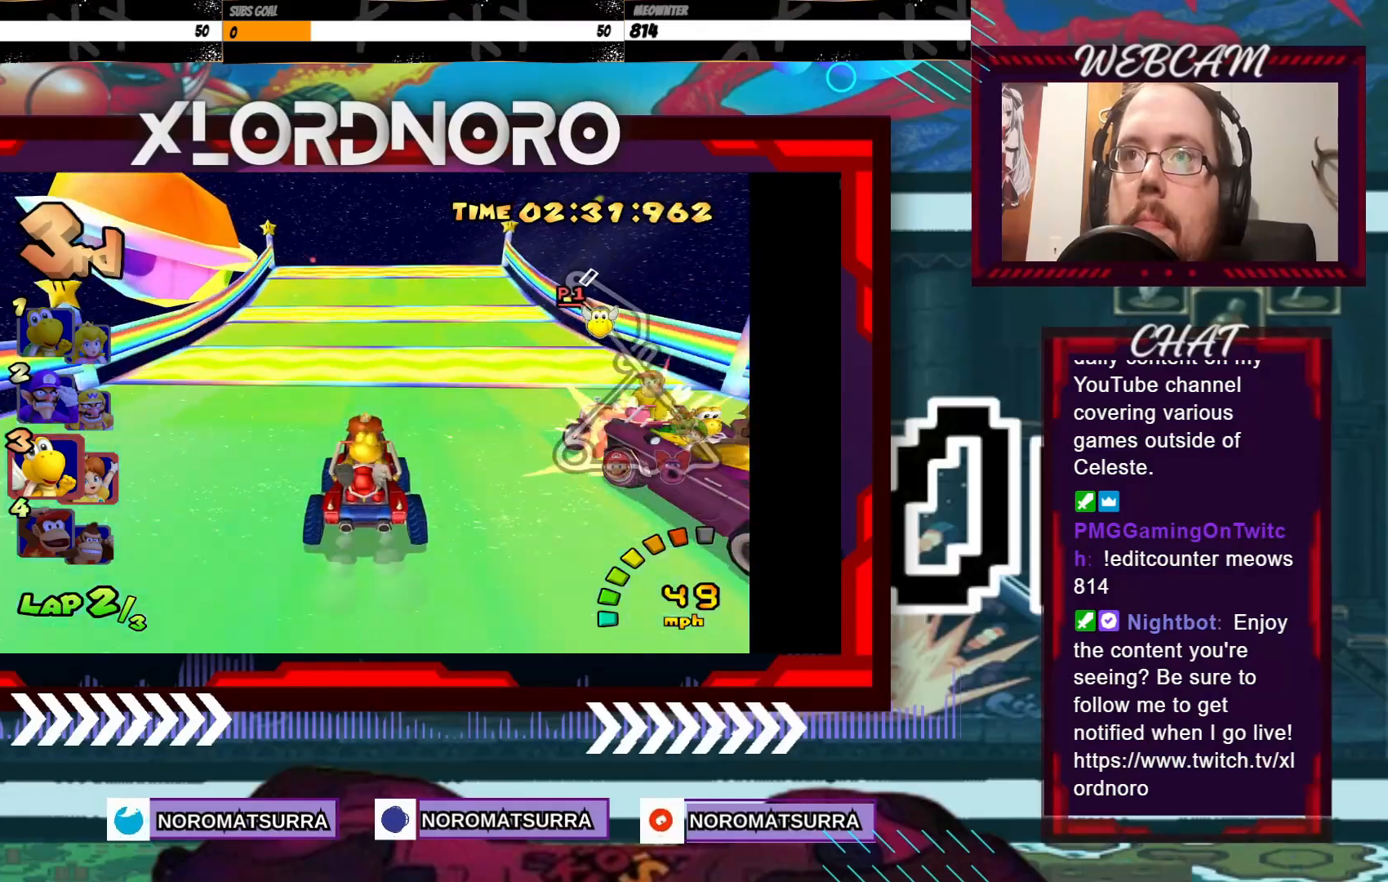
{"buttons": ["A"], "left_stick": "center", "events": [[100, "left_stick", "center"]]}
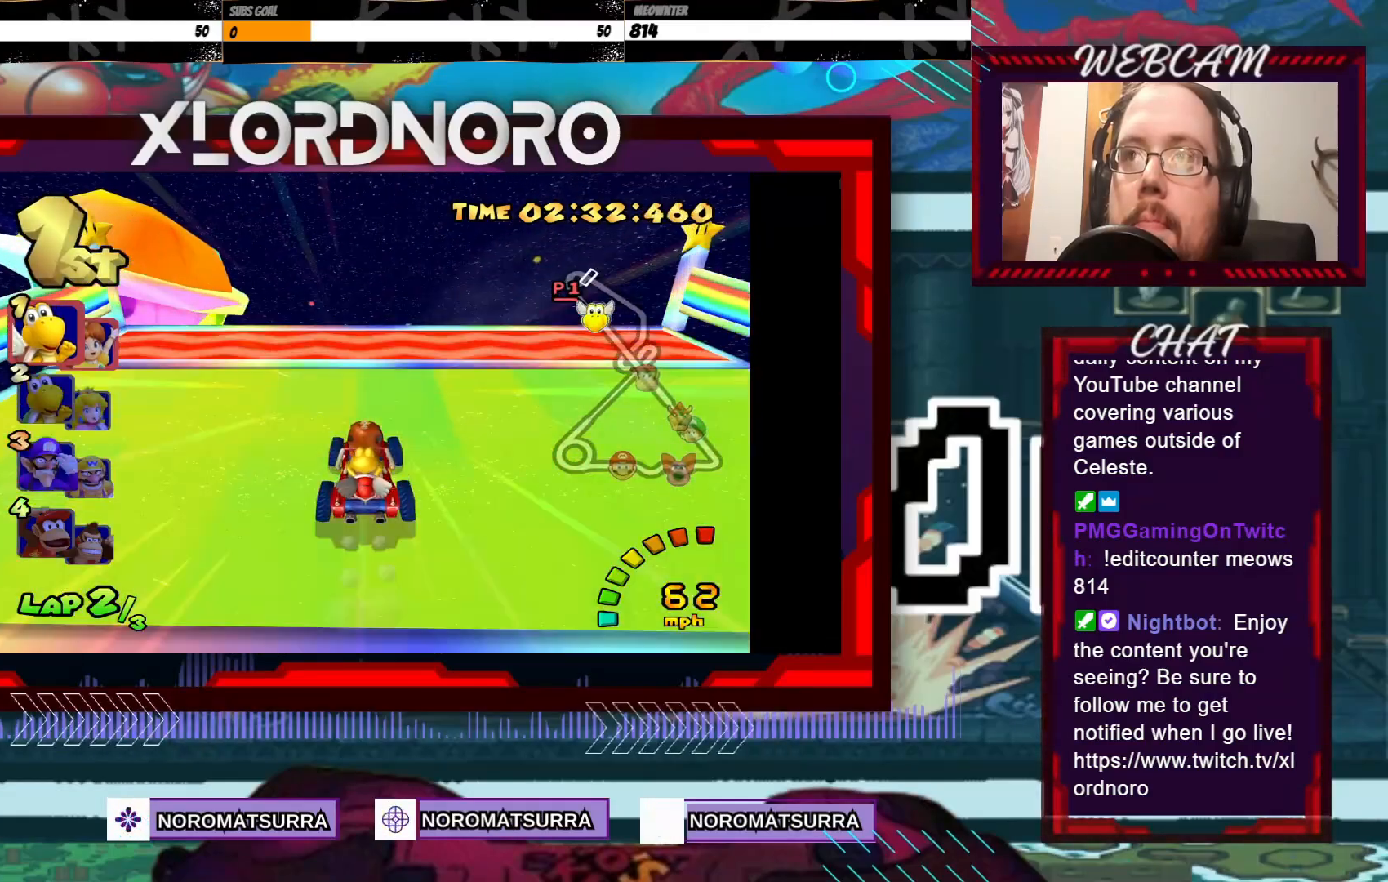
{"buttons": ["A"], "left_stick": "center", "events": [[83, "left_stick", "right"], [133, "left_stick", "center"]]}
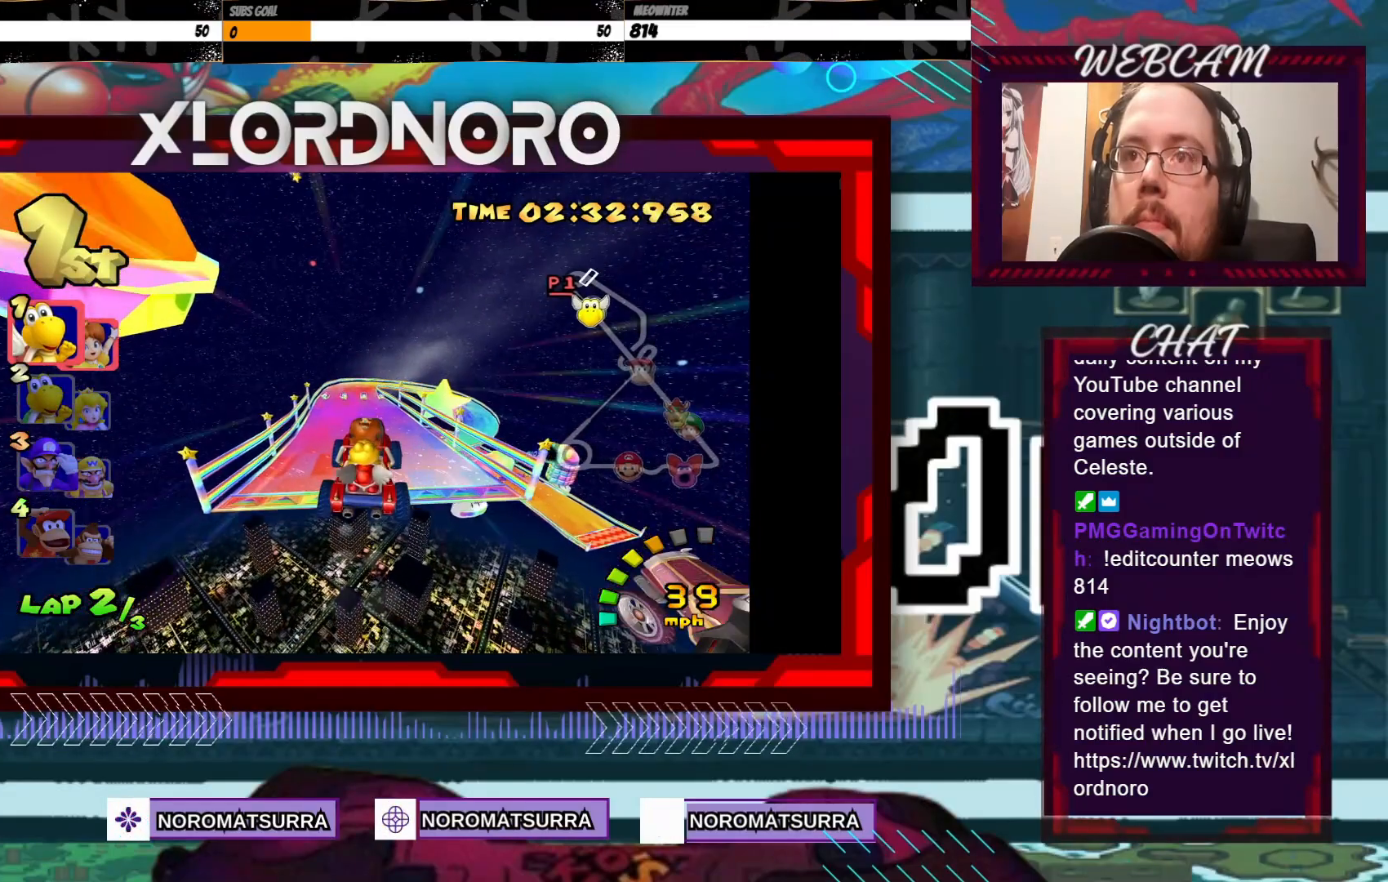
{"buttons": ["A"], "left_stick": "center", "events": []}
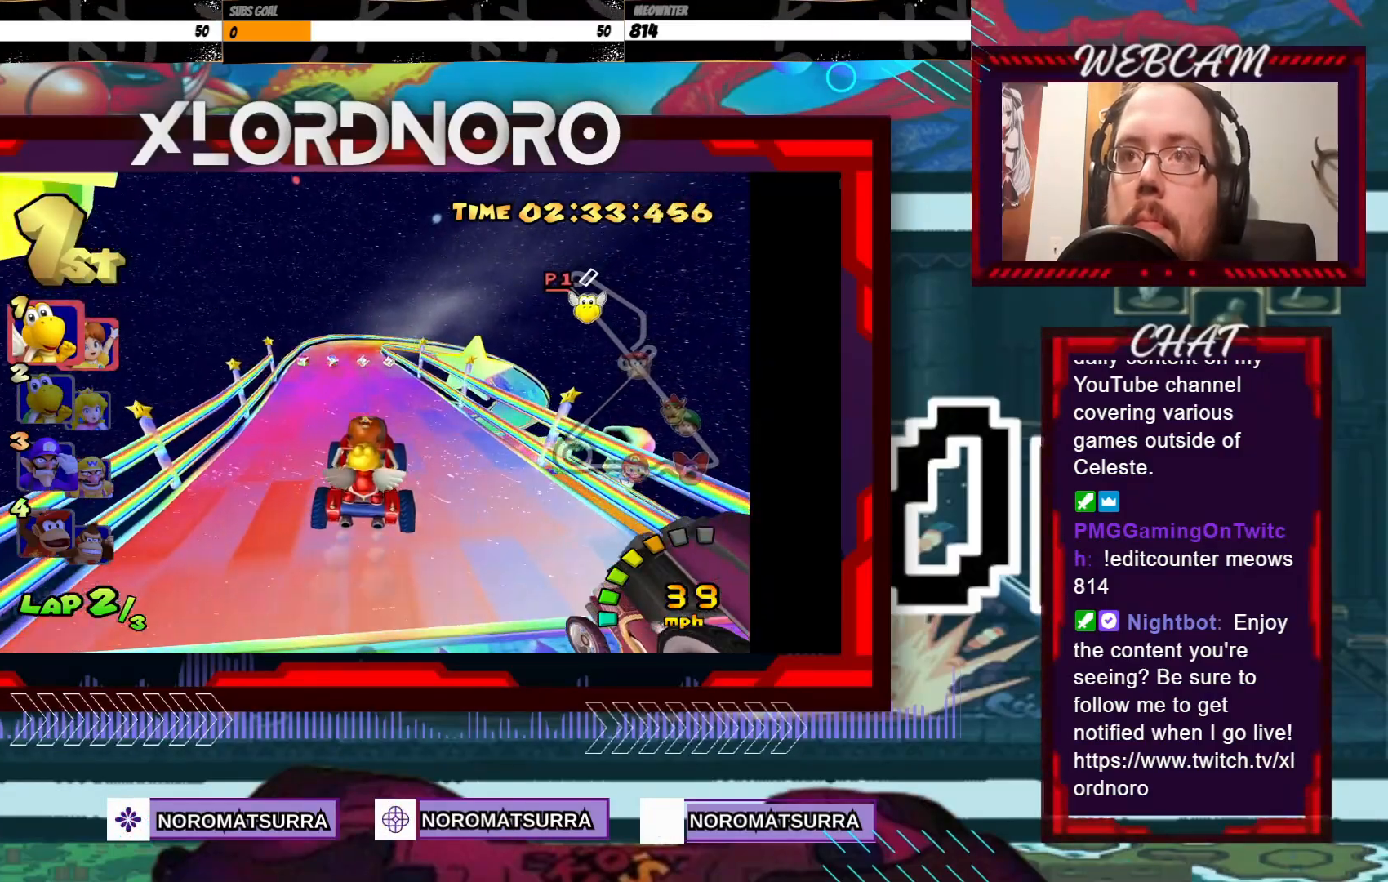
{"buttons": ["A"], "left_stick": "center", "events": []}
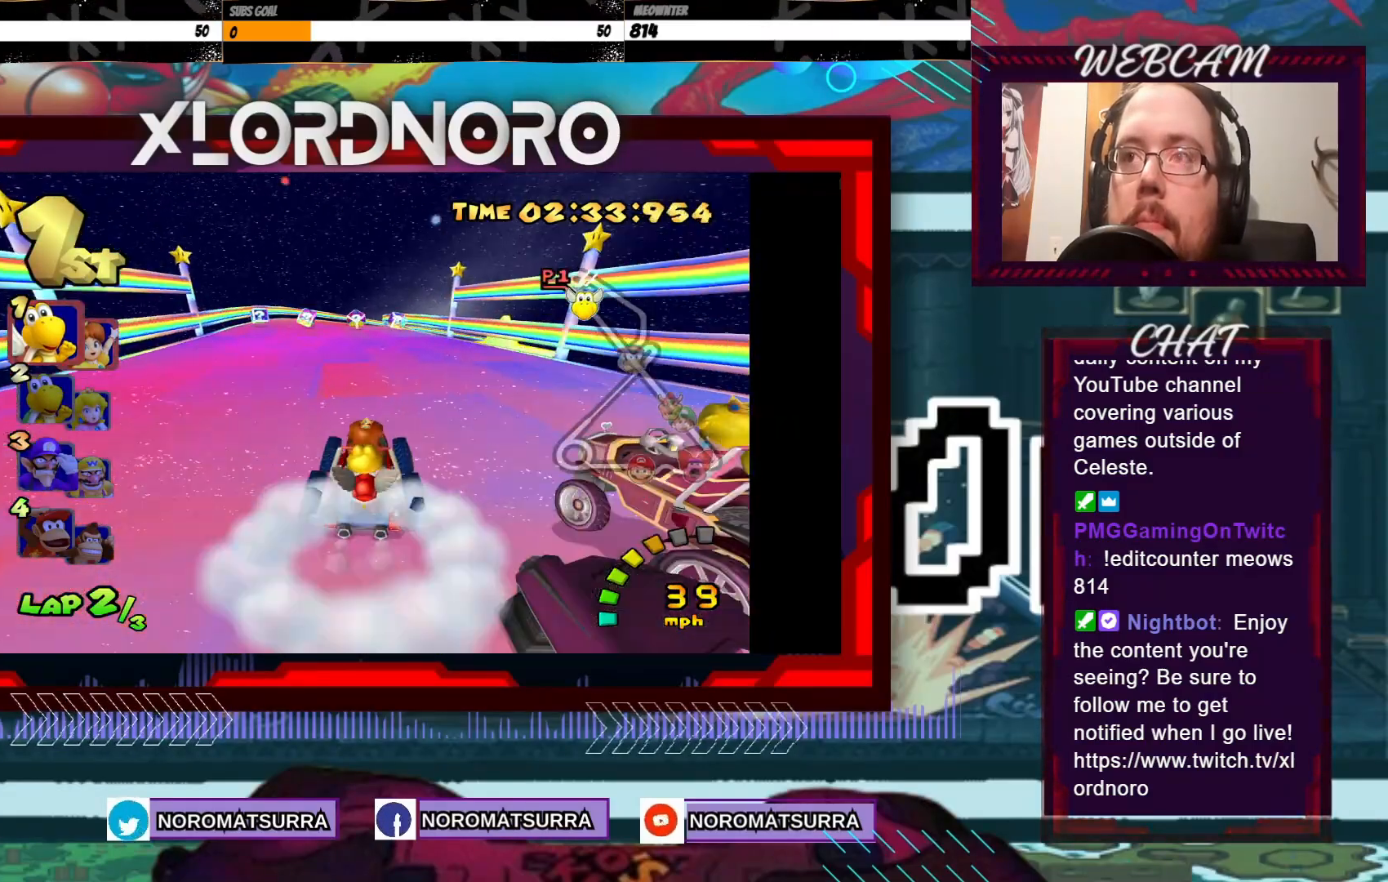
{"buttons": ["A", "R2"], "left_stick": "right", "events": [[150, "R2", "down"], [150, "left_stick", "right"]]}
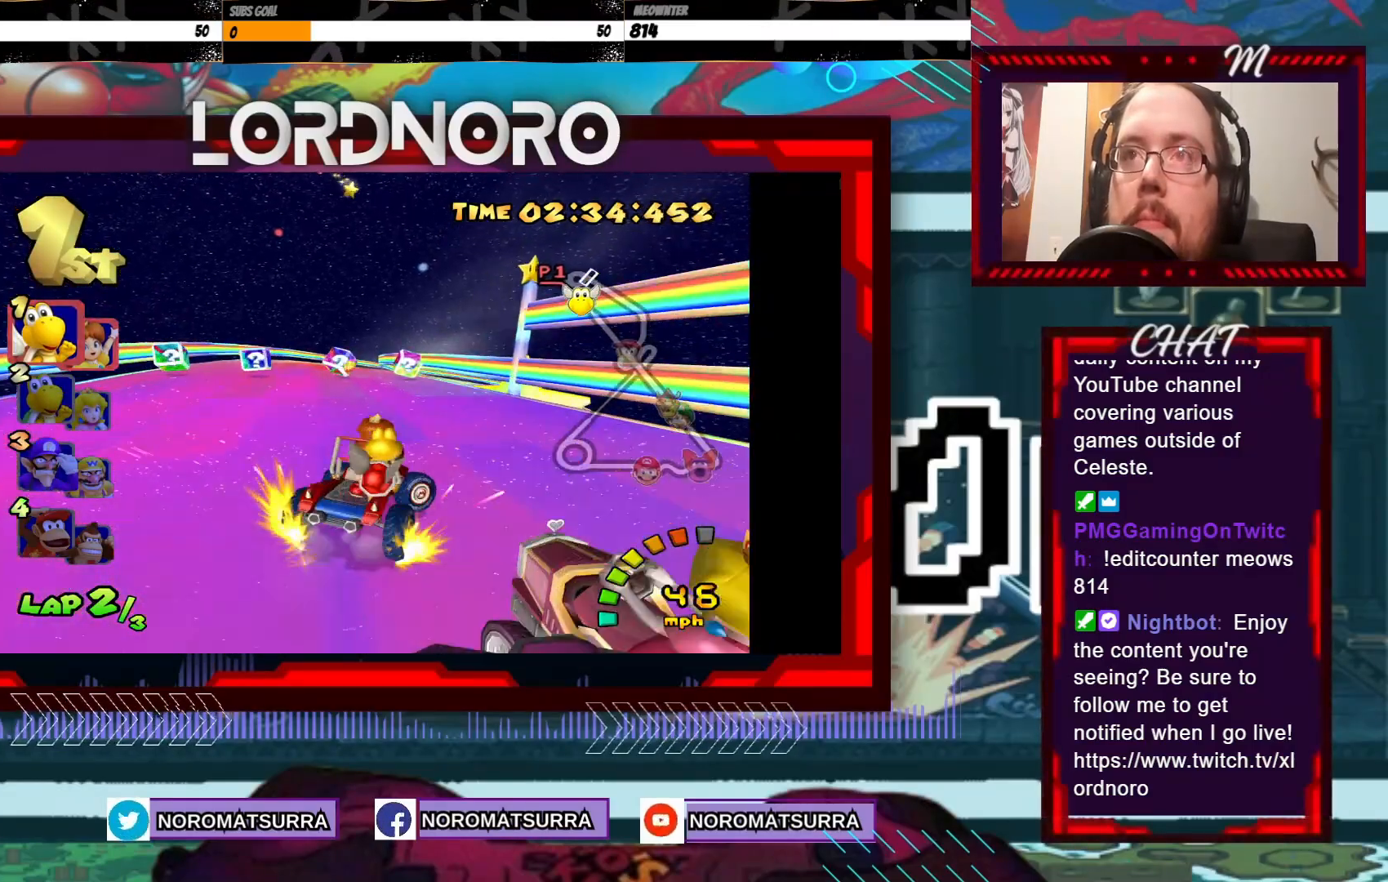
{"buttons": ["A", "R2"], "left_stick": "left", "events": [[50, "left_stick", "left"], [233, "left_stick", "right"], [350, "left_stick", "left"]]}
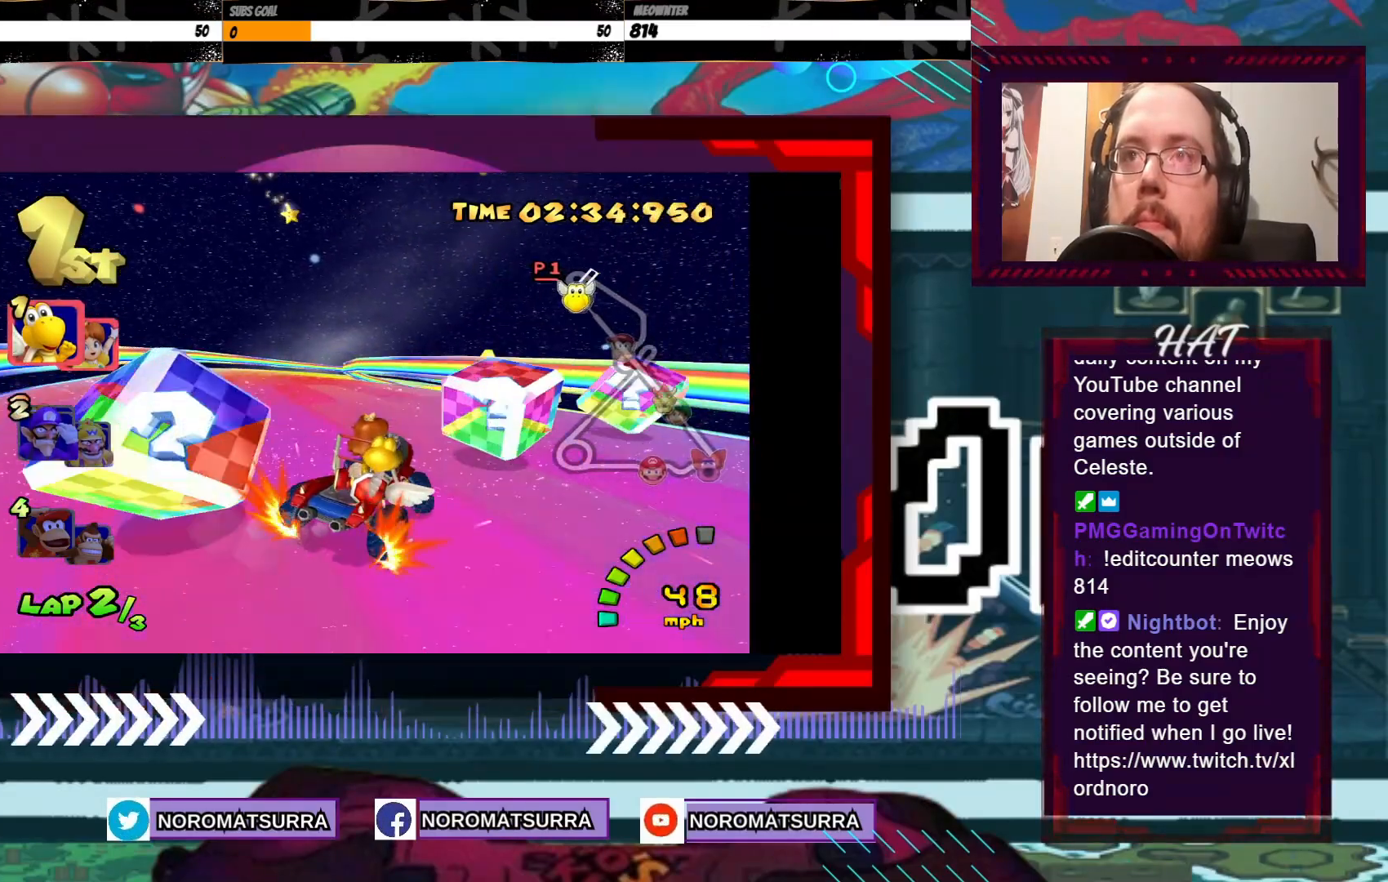
{"buttons": ["A", "R2"], "left_stick": "right", "events": [[200, "left_stick", "right"], [300, "left_stick", "left"], [450, "left_stick", "right"]]}
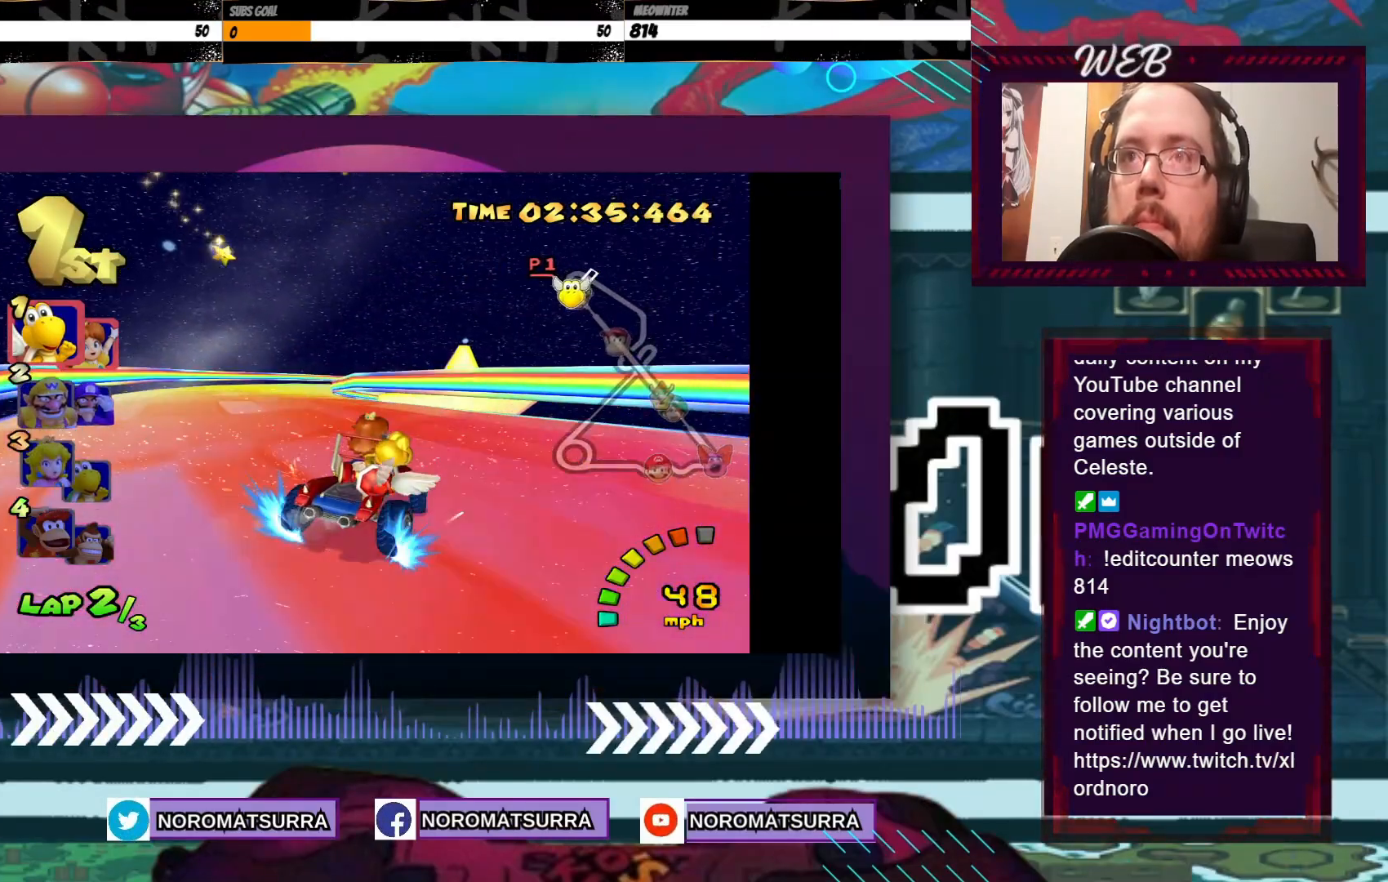
{"buttons": ["A", "R2"], "left_stick": "left", "events": [[200, "left_stick", "left"]]}
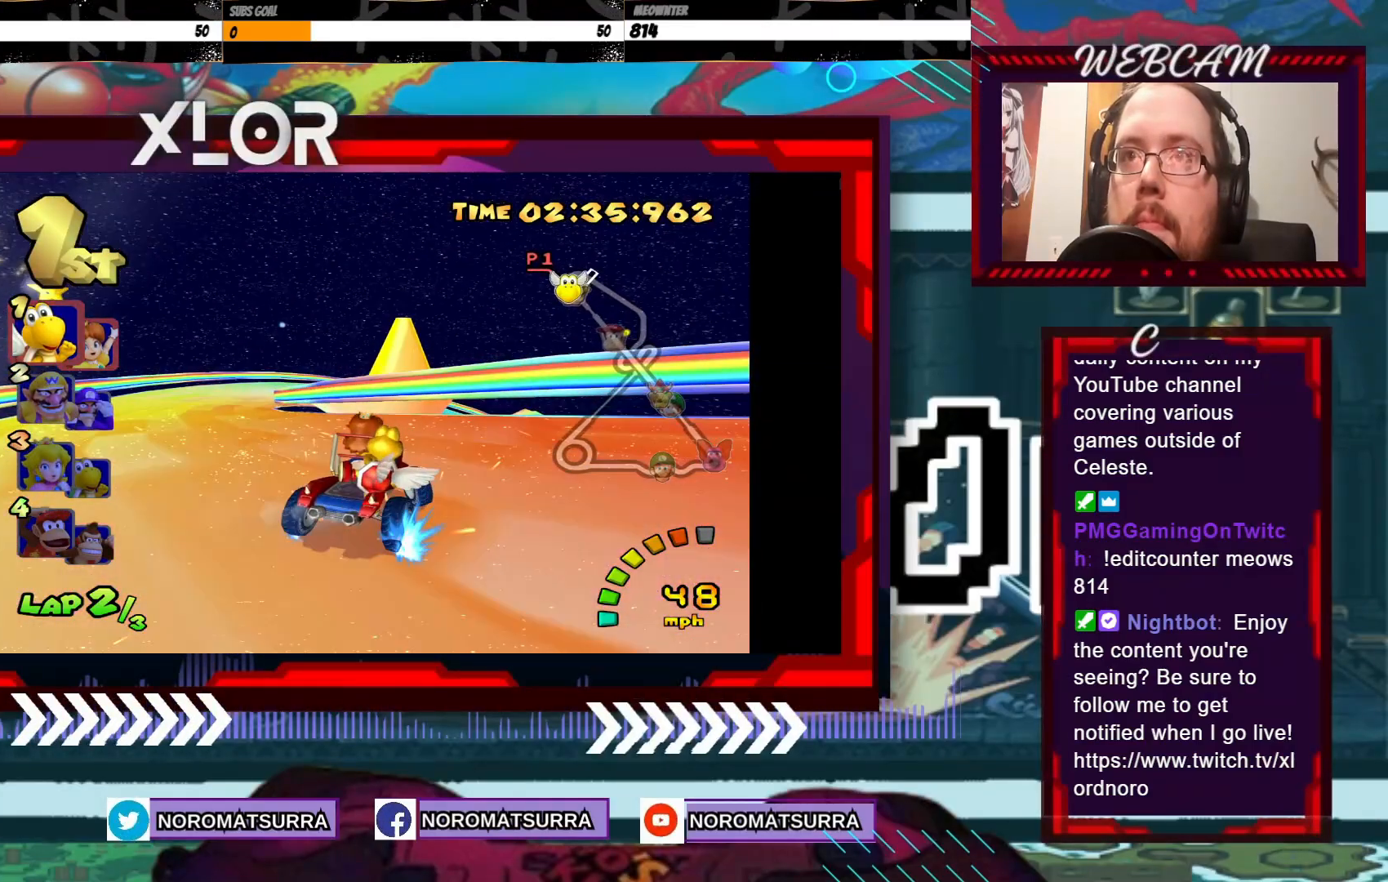
{"buttons": ["A", "R2"], "left_stick": "left", "events": [[200, "left_stick", "right"], [400, "left_stick", "left"]]}
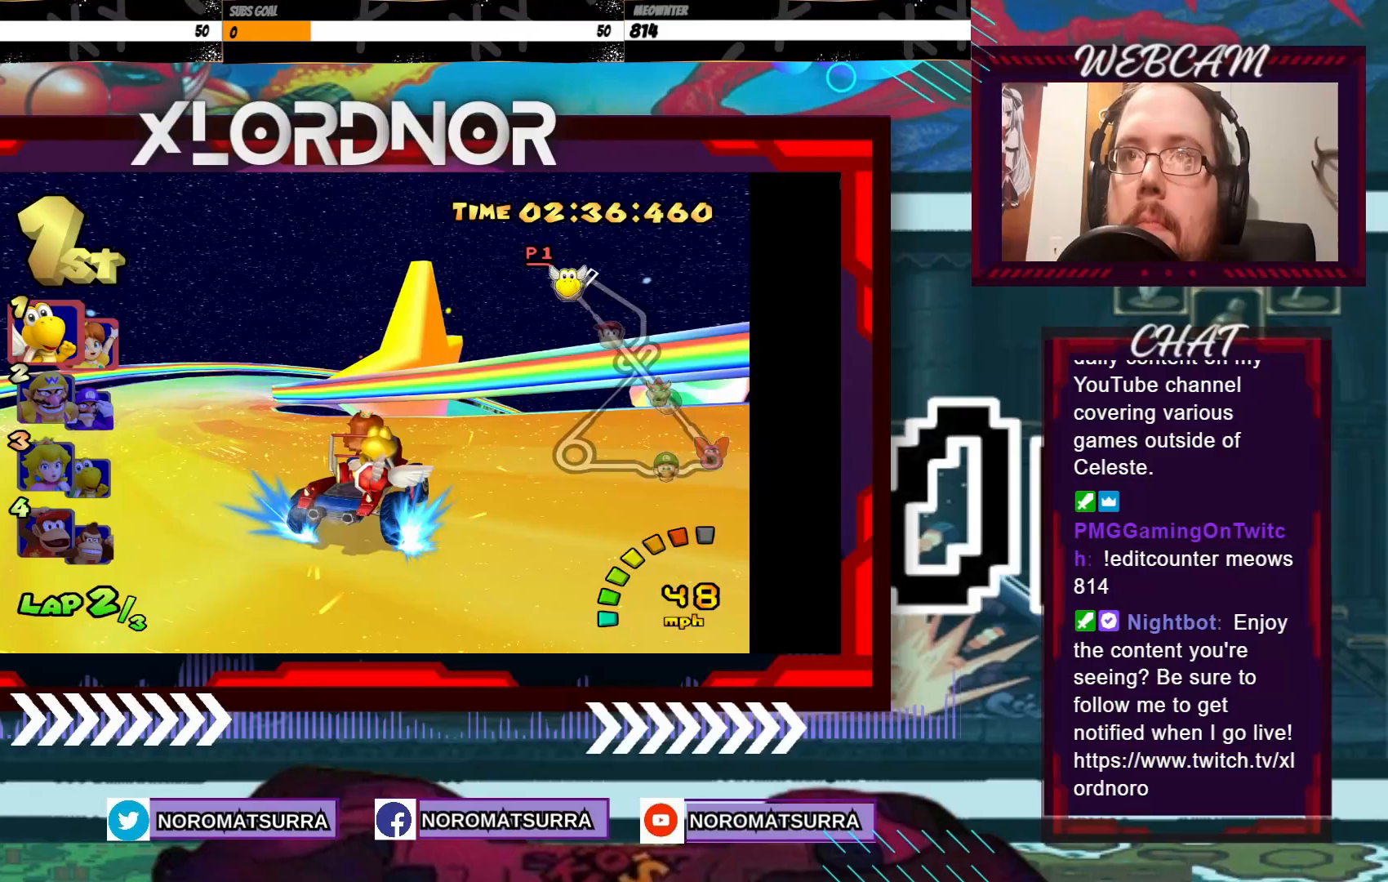
{"buttons": ["A", "R2"], "left_stick": "right", "events": [[100, "left_stick", "right"], [283, "left_stick", "left"], [500, "left_stick", "right"]]}
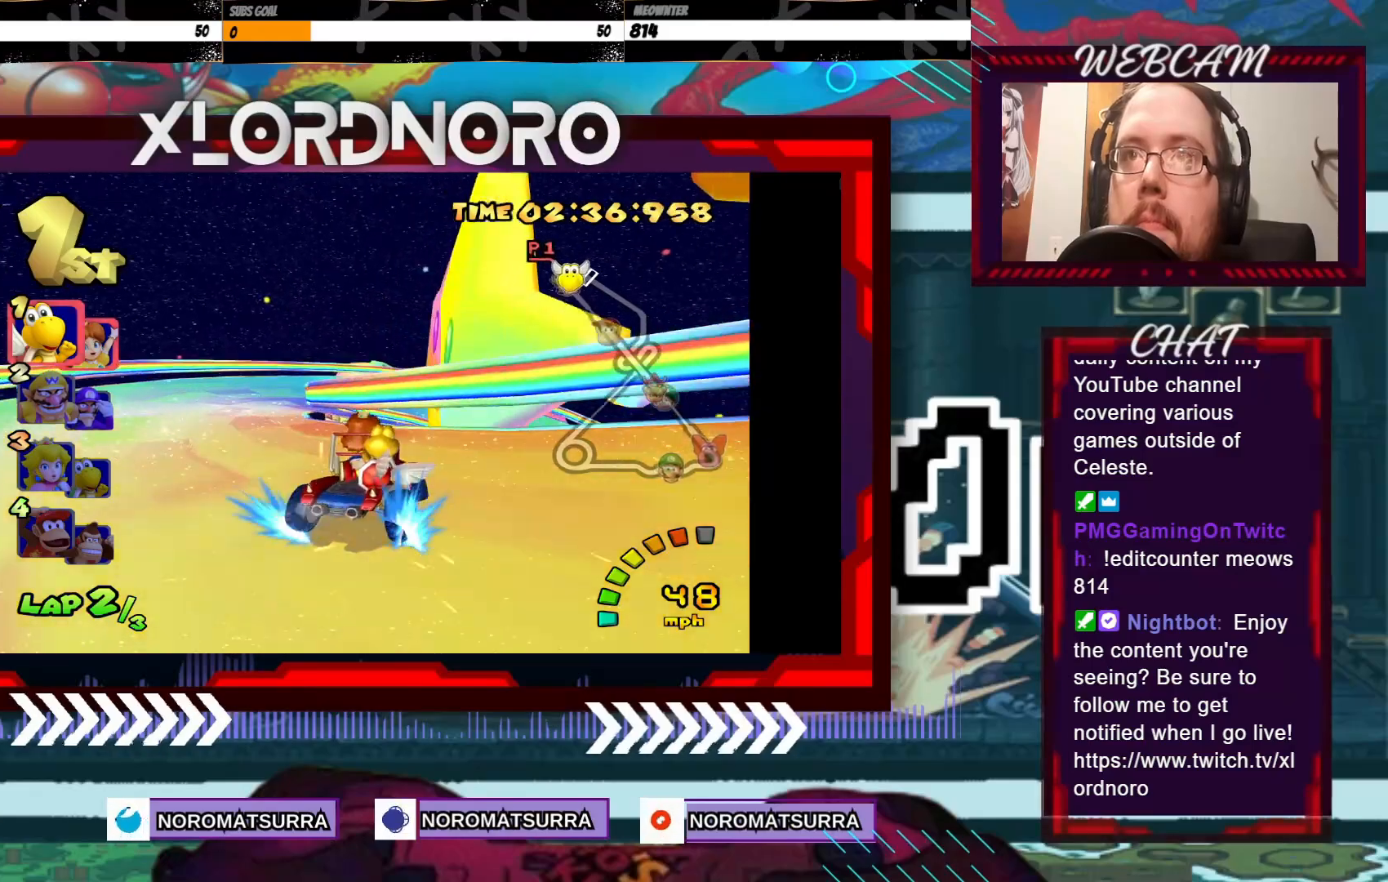
{"buttons": ["A", "R2"], "left_stick": "right", "events": []}
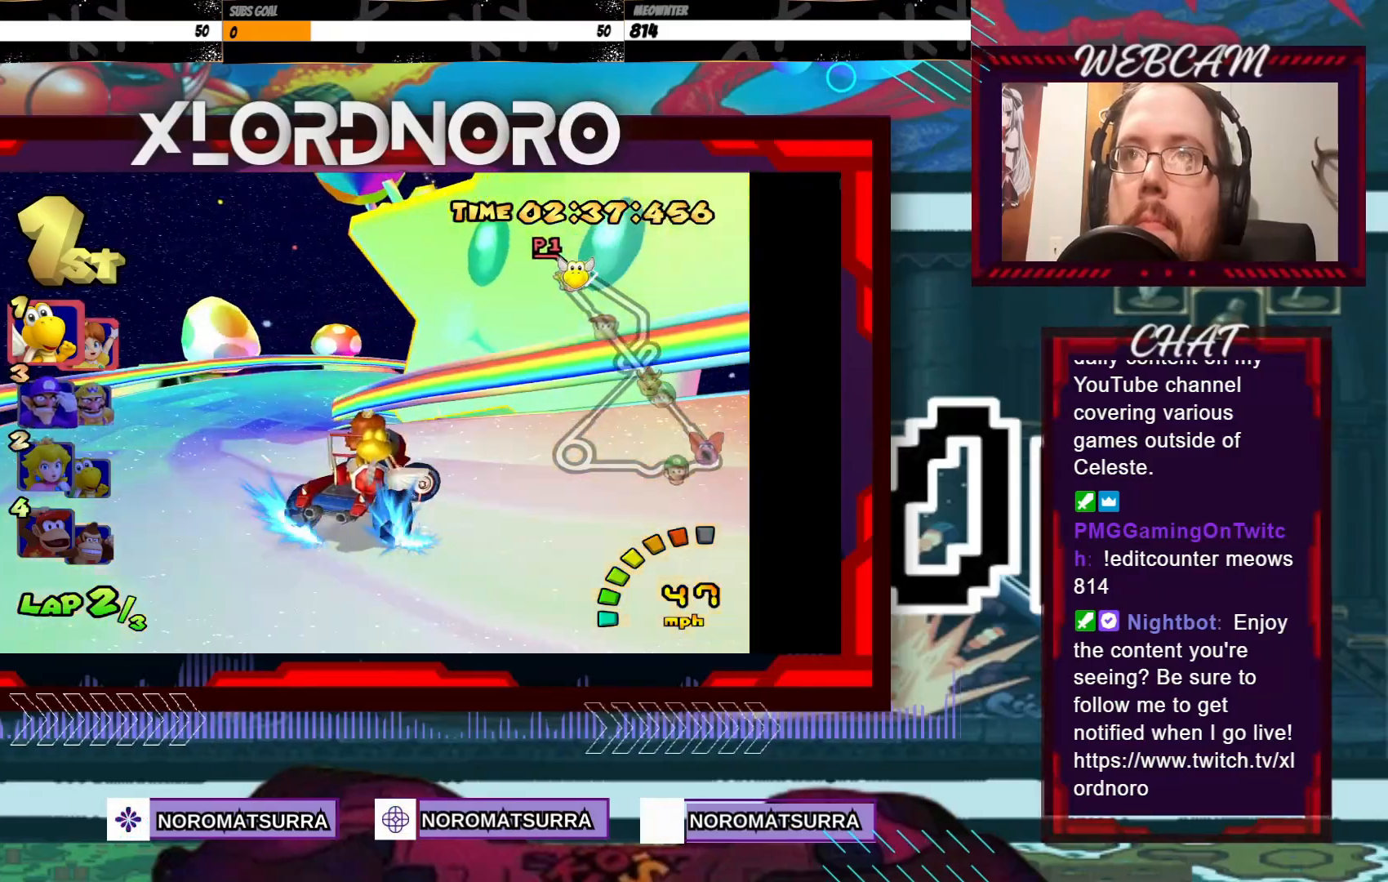
{"buttons": ["A", "R2"], "left_stick": "right", "events": []}
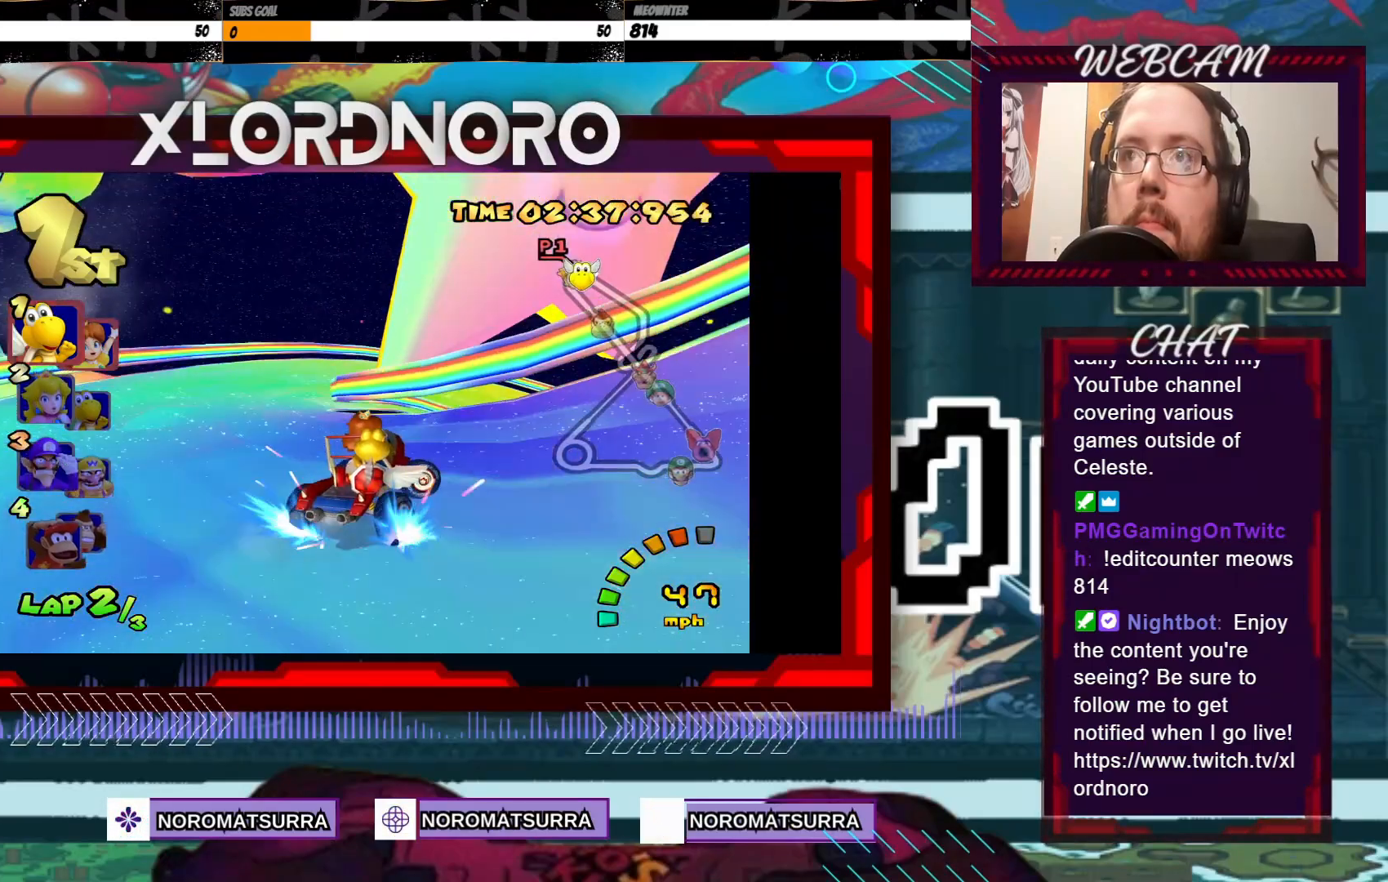
{"buttons": ["A", "R2"], "left_stick": "right", "events": []}
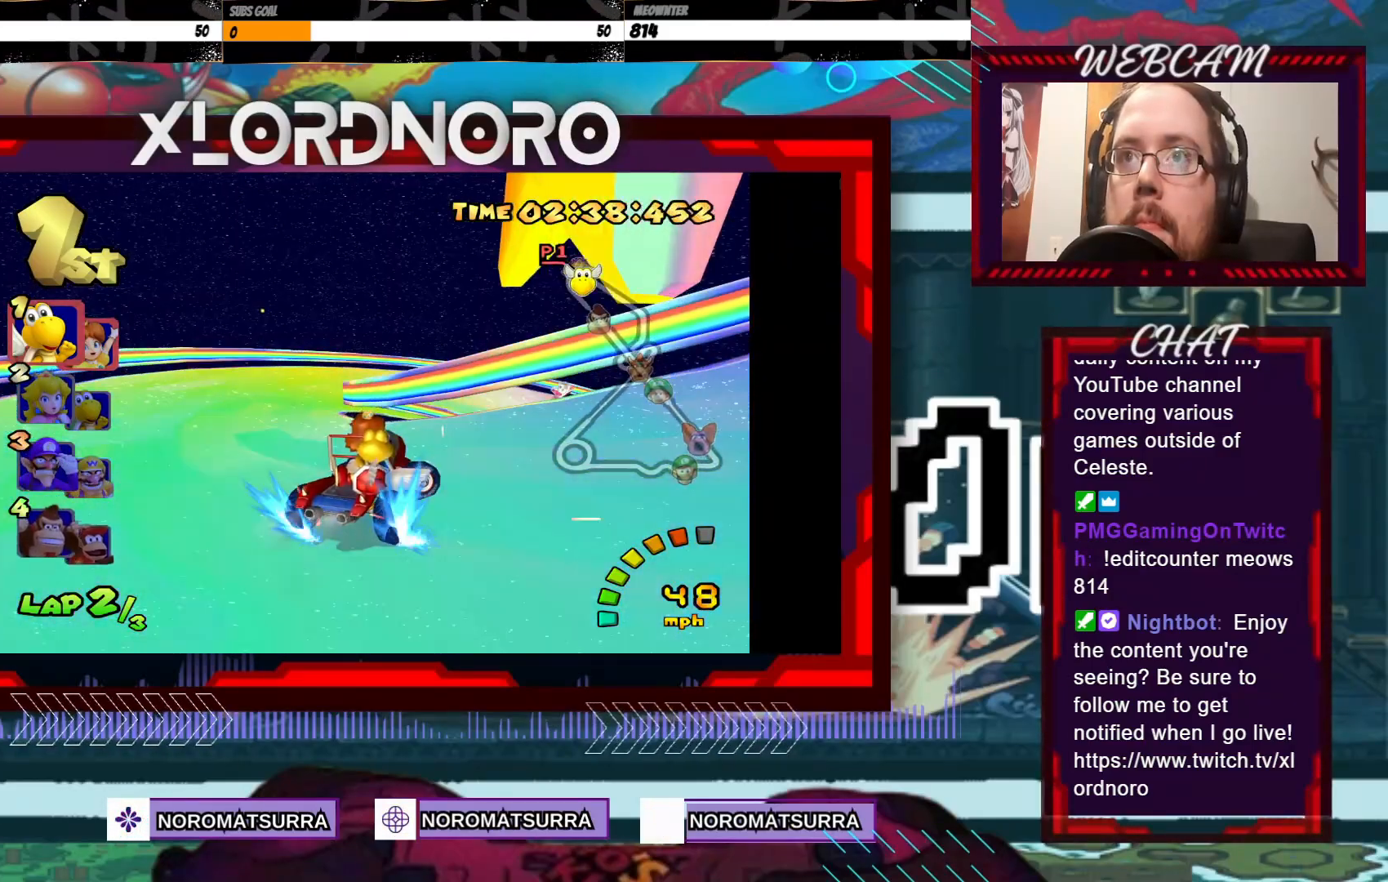
{"buttons": ["A", "R2"], "left_stick": "right", "events": []}
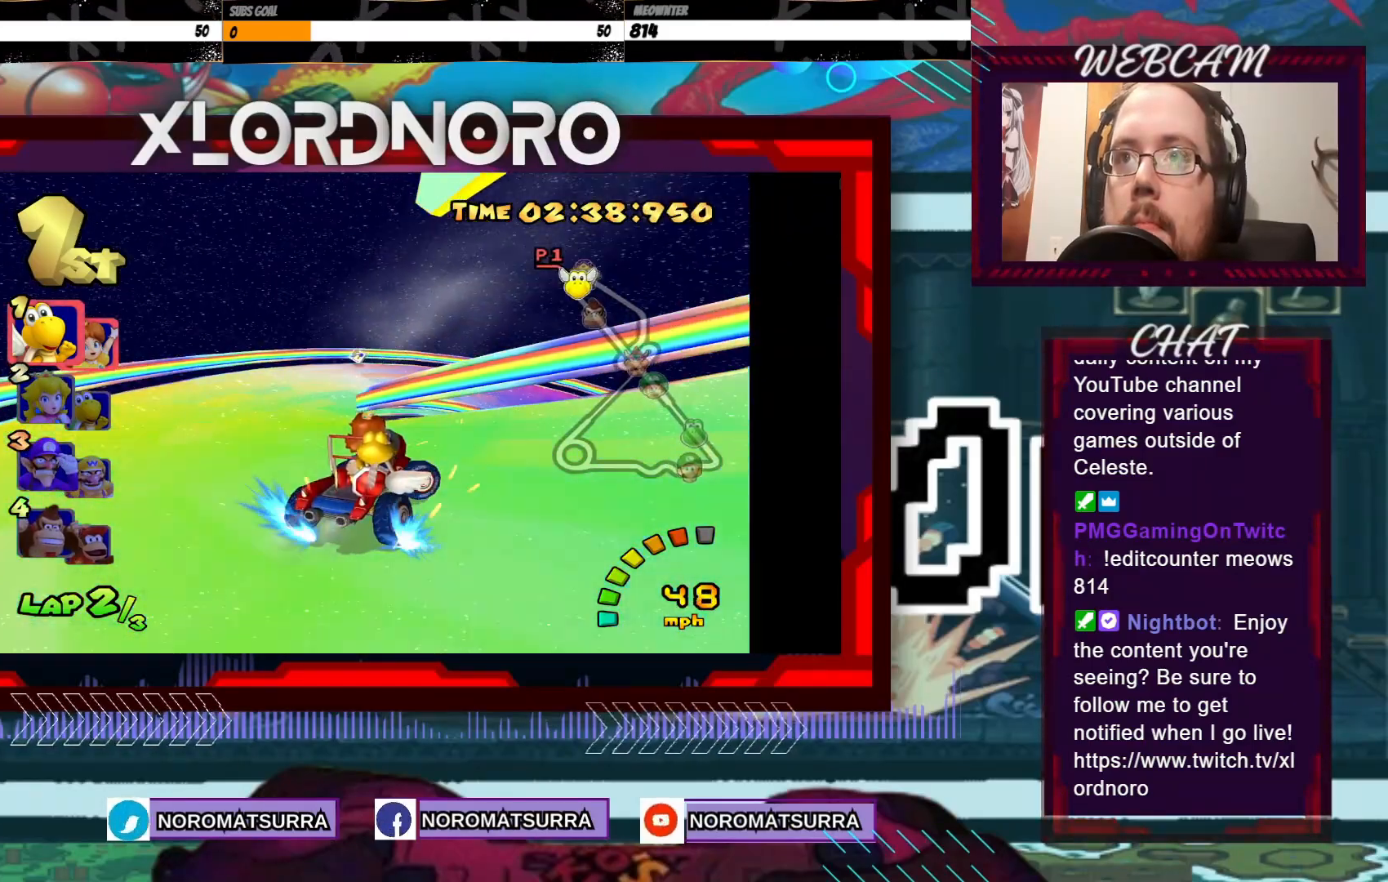
{"buttons": ["A", "R2"], "left_stick": "right", "events": []}
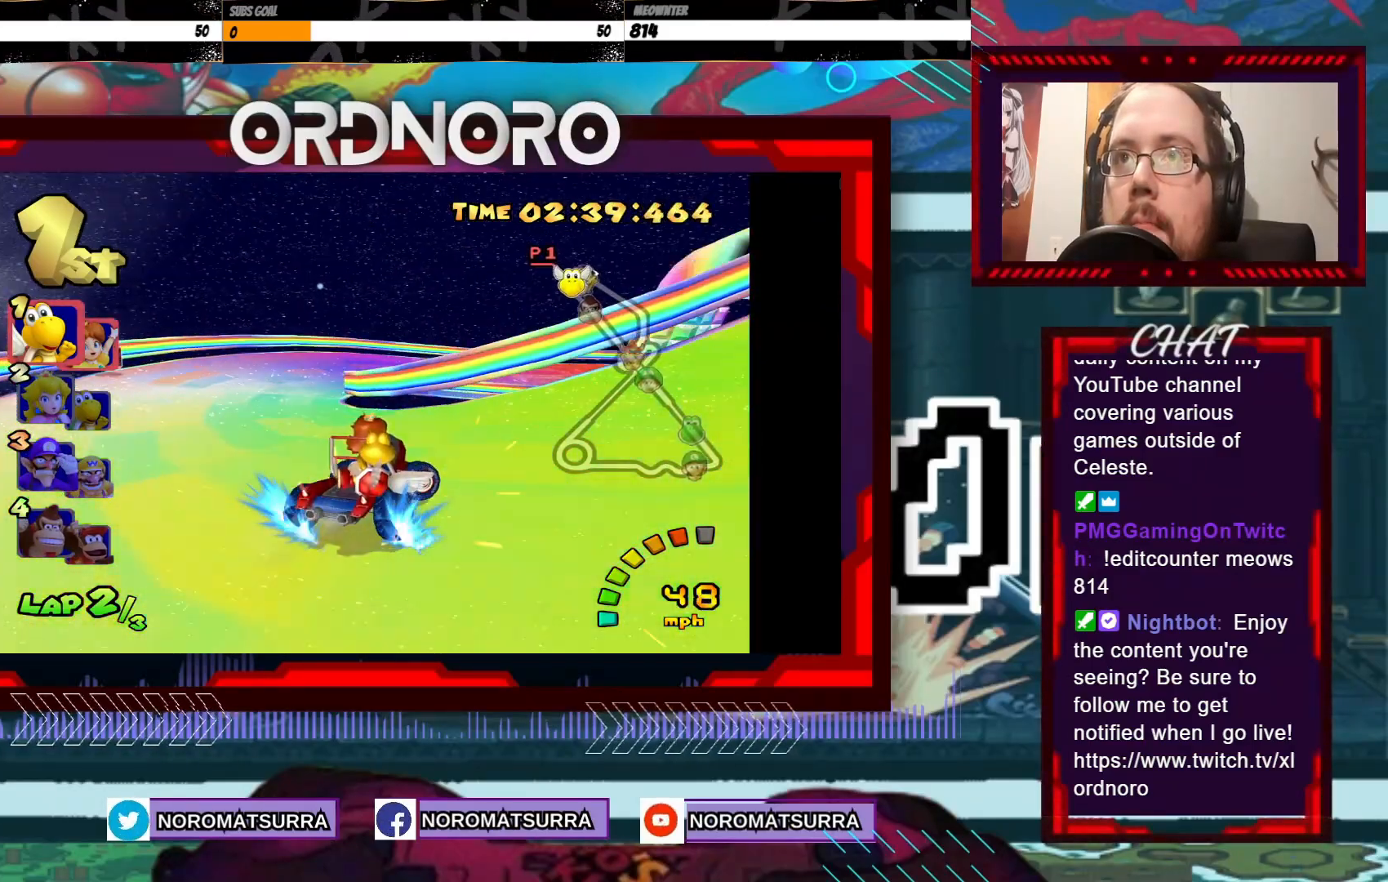
{"buttons": ["A", "R2"], "left_stick": "right", "events": []}
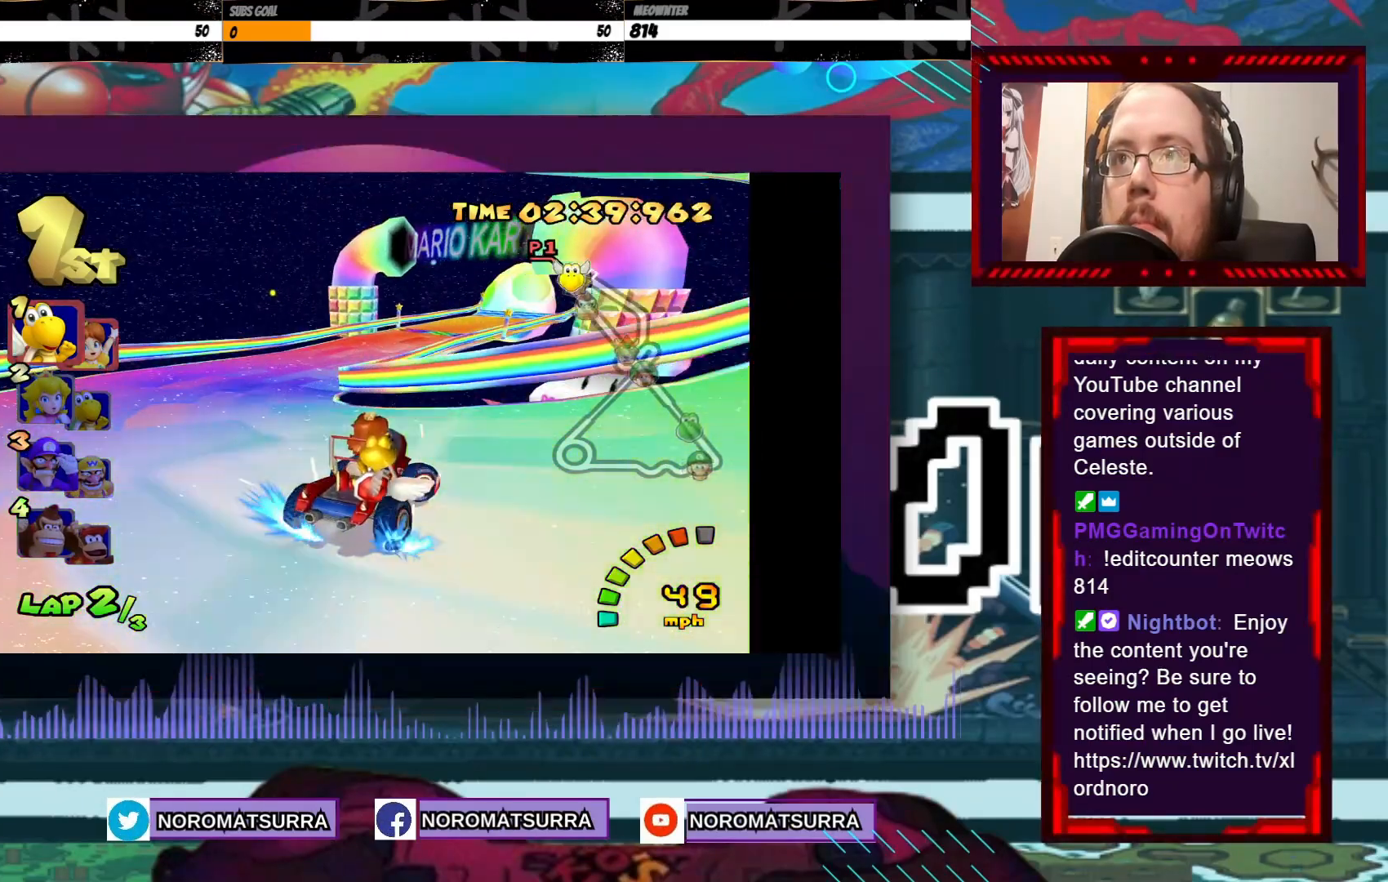
{"buttons": ["A"], "left_stick": "left", "events": [[100, "left_stick", "center"], [350, "left_stick", "left"], [400, "R2", "up"]]}
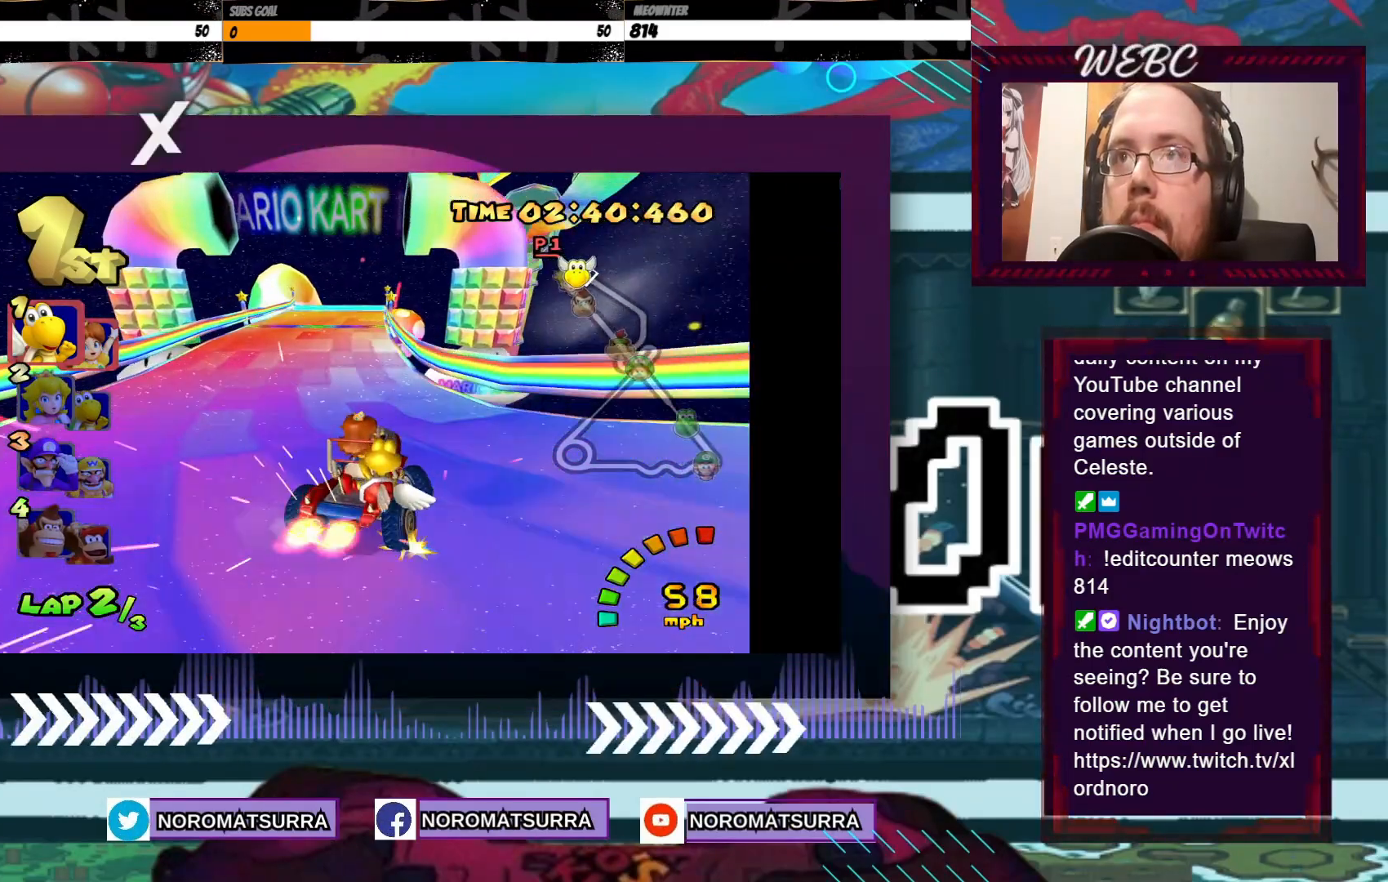
{"buttons": ["A"], "left_stick": "left", "events": [[200, "left_stick", "center"], [300, "left_stick", "left"], [450, "left_stick", "center"], [500, "left_stick", "left"]]}
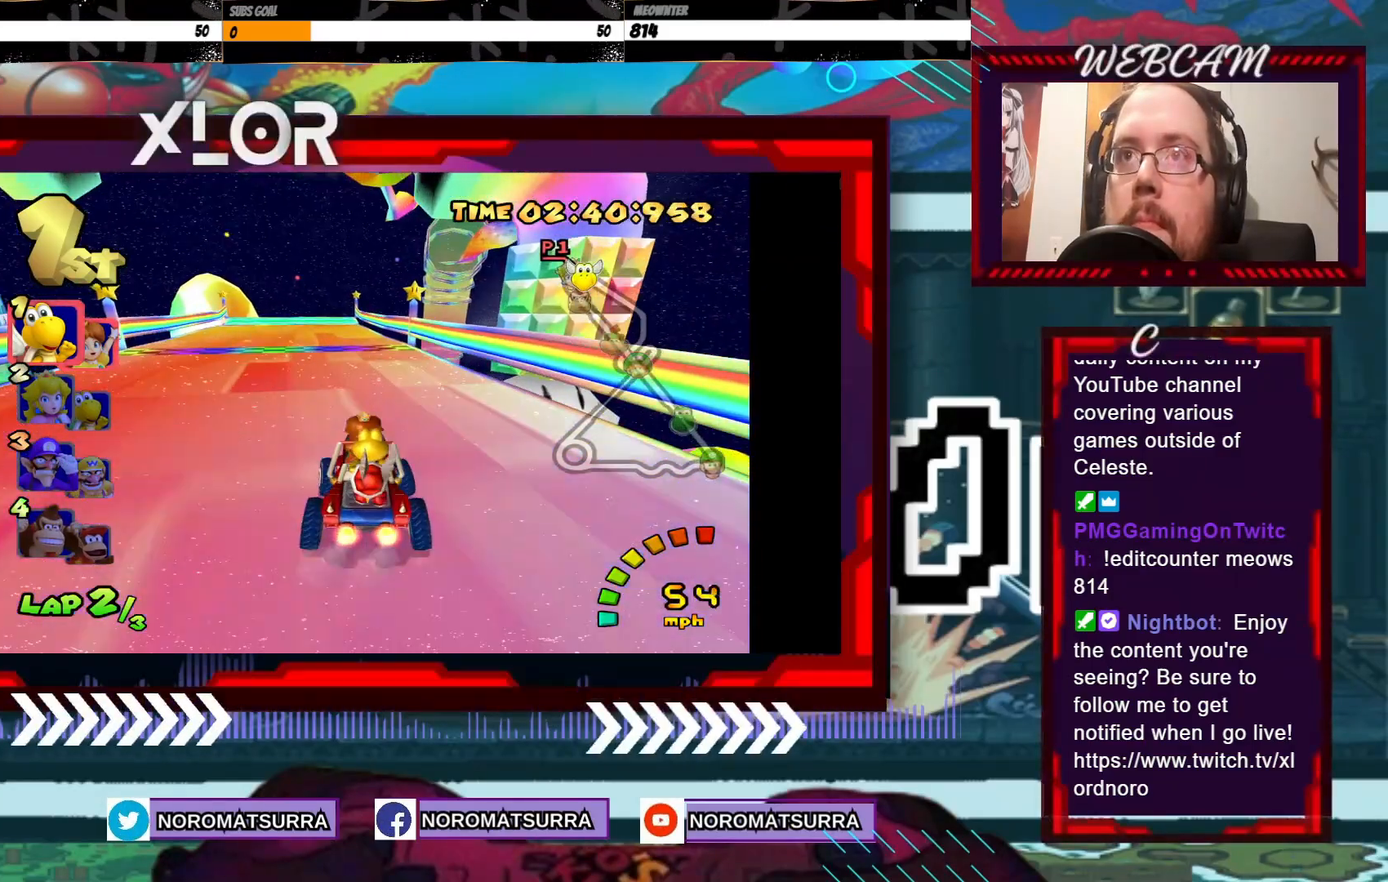
{"buttons": ["A"], "left_stick": "center", "events": [[150, "left_stick", "center"]]}
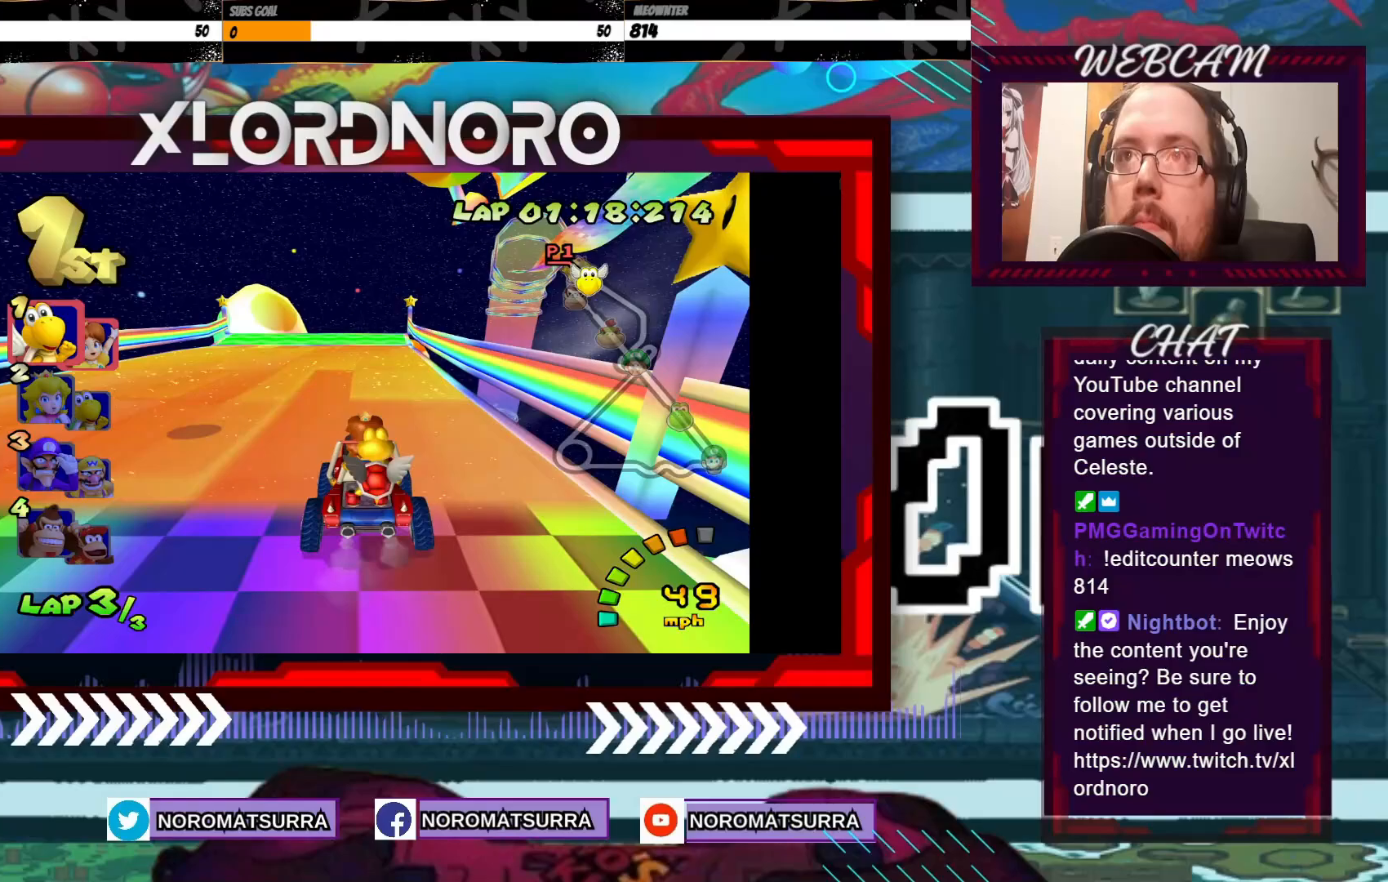
{"buttons": ["A"], "left_stick": "center", "events": [[33, "left_stick", "left"], [100, "left_stick", "center"], [350, "left_stick", "right"], [400, "left_stick", "center"]]}
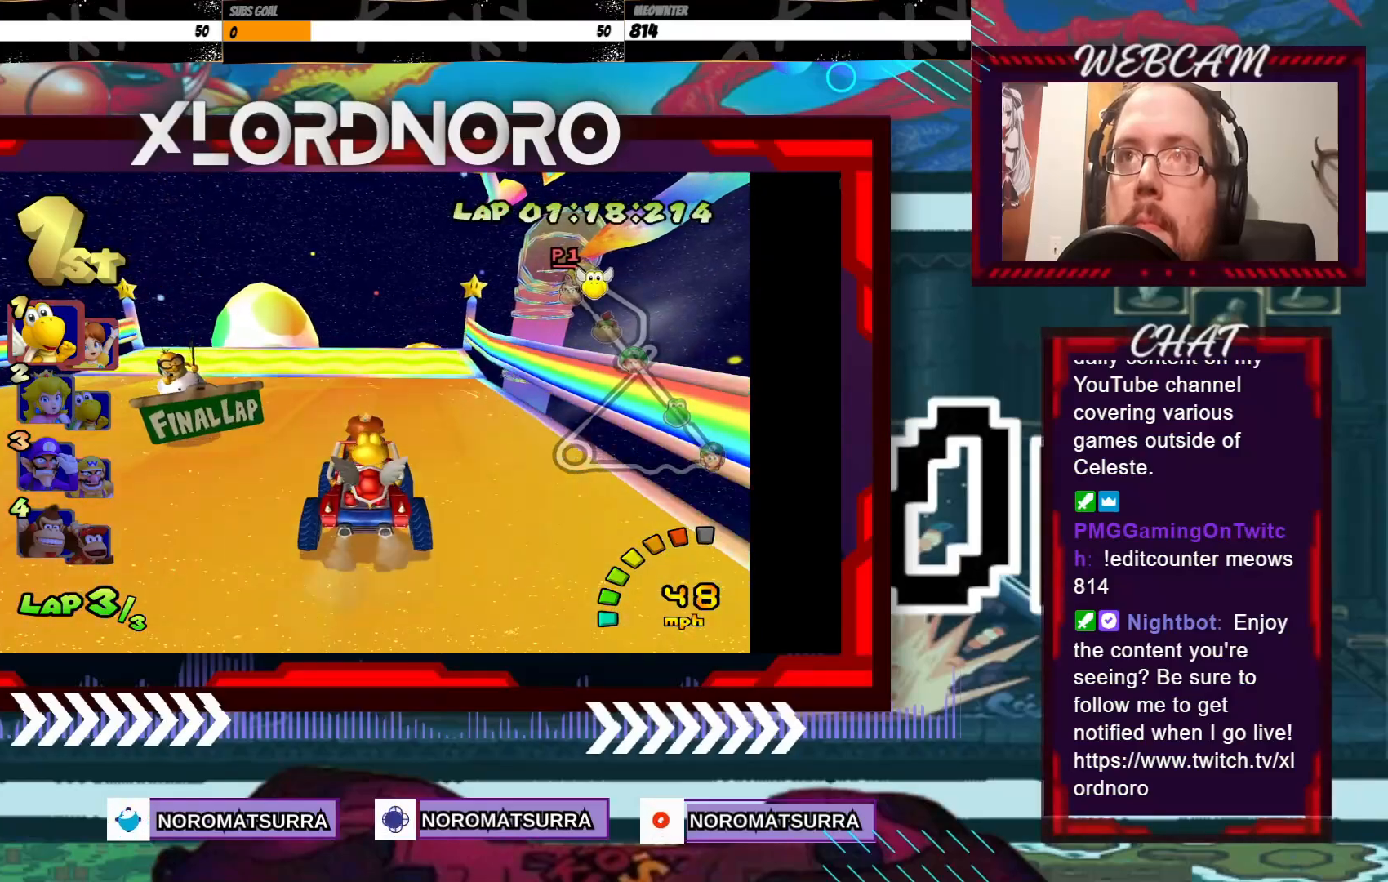
{"buttons": ["A"], "left_stick": "center", "events": [[233, "left_stick", "right"], [300, "left_stick", "center"]]}